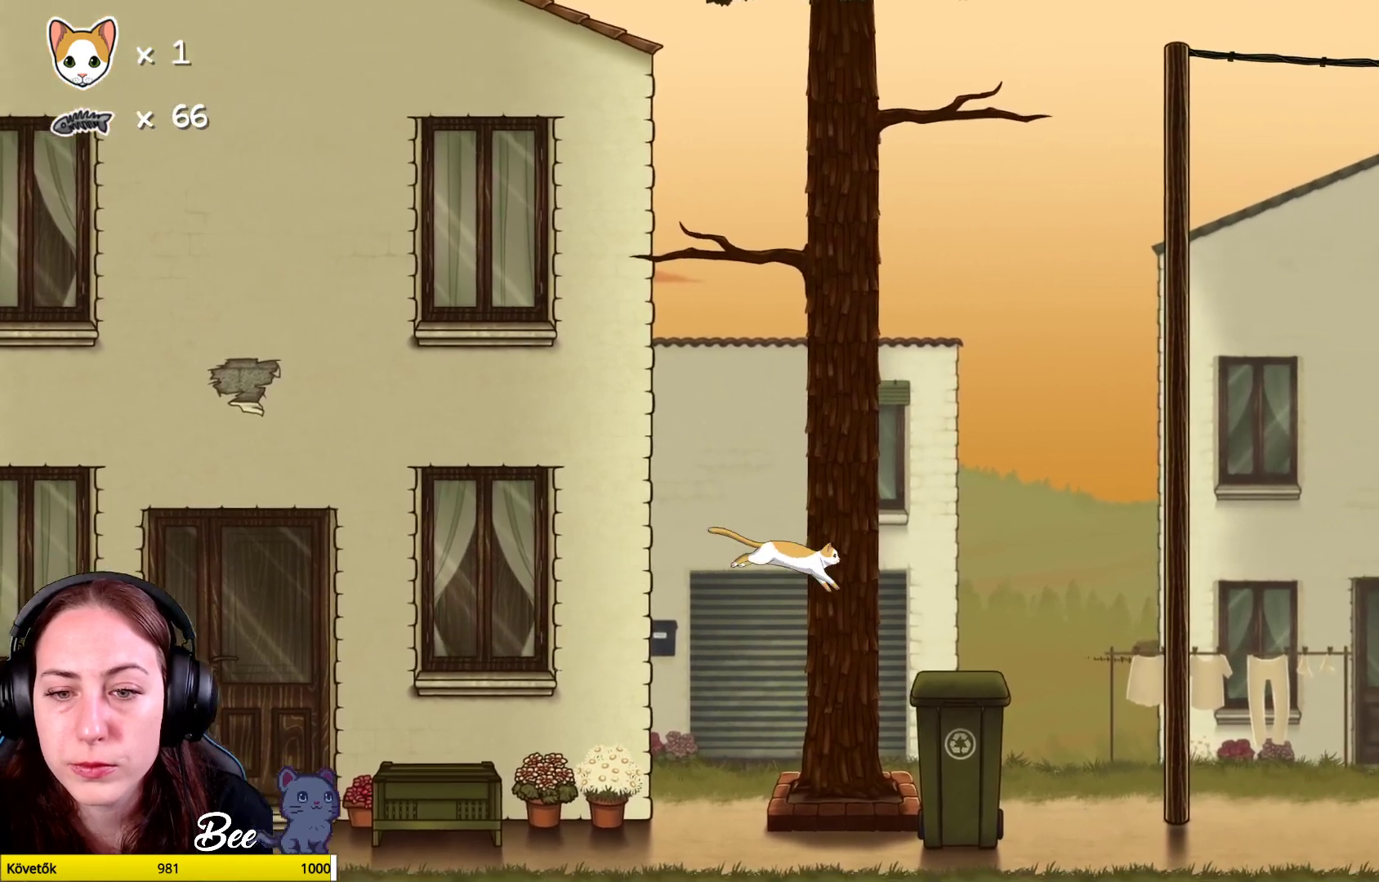
Gameplay with a controller (Xbox layout); each line is a JSON object with the inputs held at the frame after it. "events" lists button and stick changes between this image and that frame as [ms after this image, input, new state], when the widget could be followed in between. Not read: Z.
{"buttons": [], "left_stick": "center", "right_stick": "center", "events": [[250, "left_stick", "center"]]}
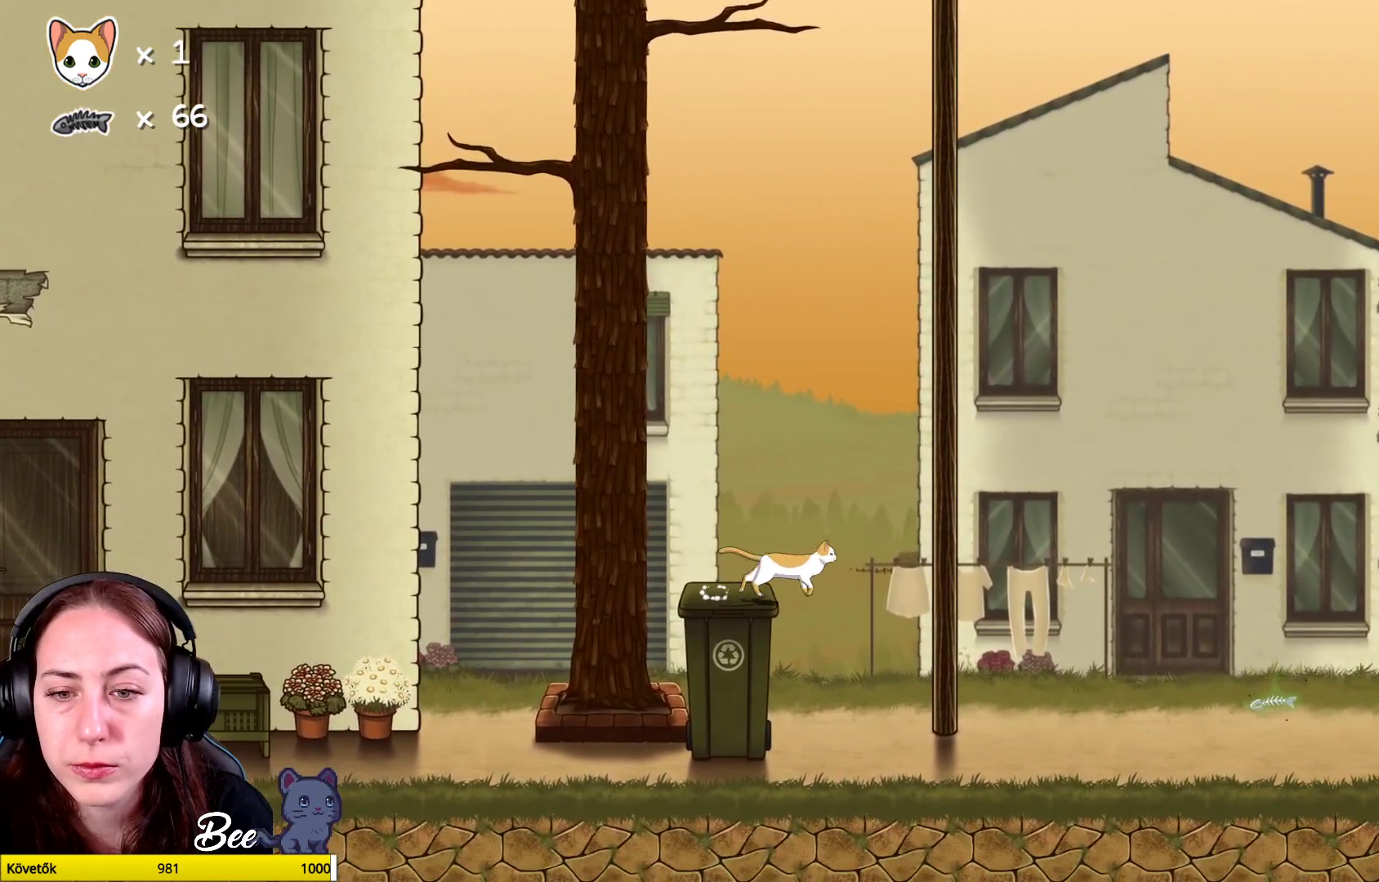
{"buttons": [], "left_stick": "center", "right_stick": "center", "events": []}
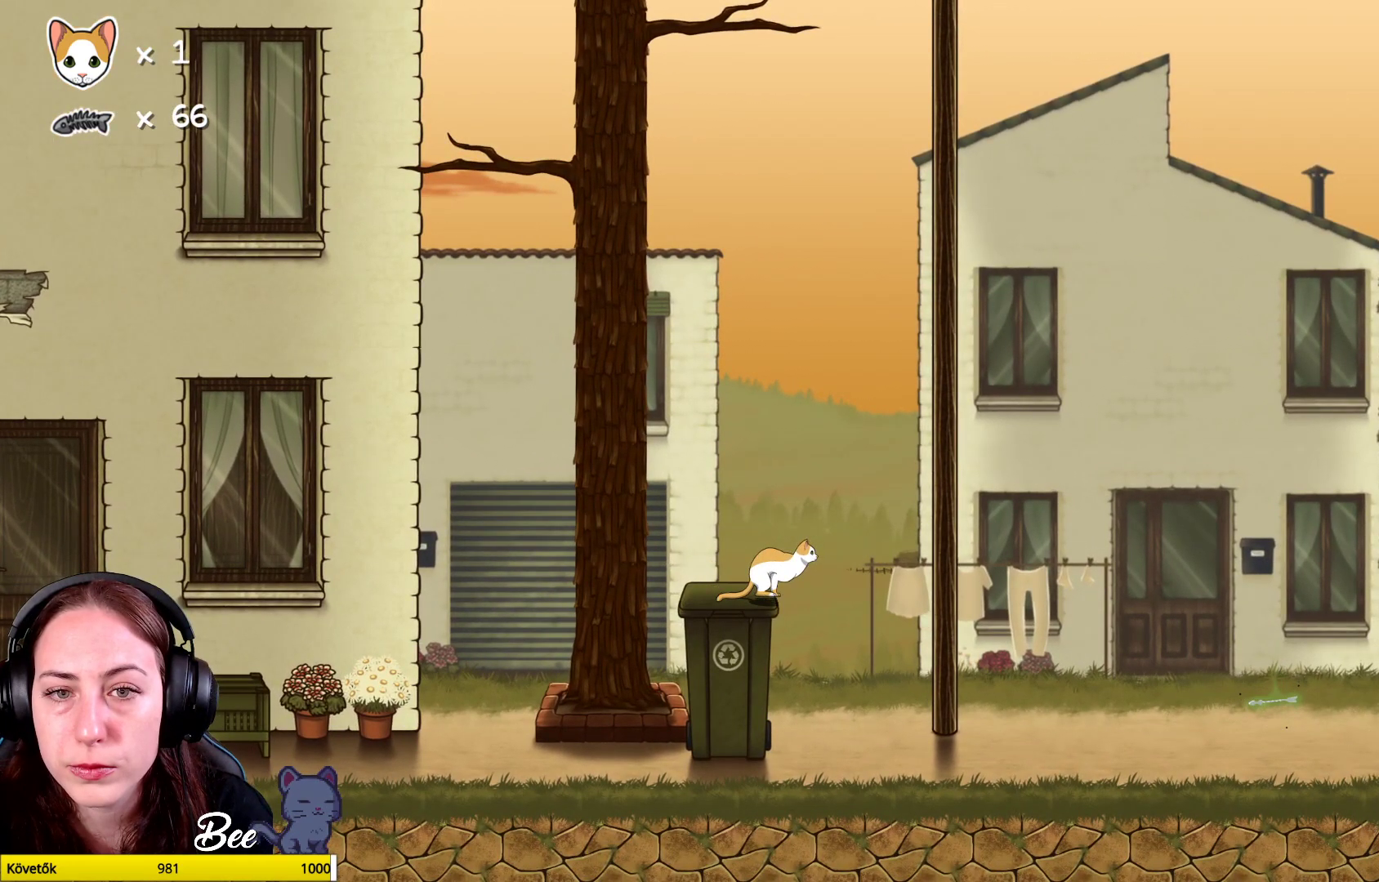
{"buttons": [], "left_stick": "center", "right_stick": "center", "events": []}
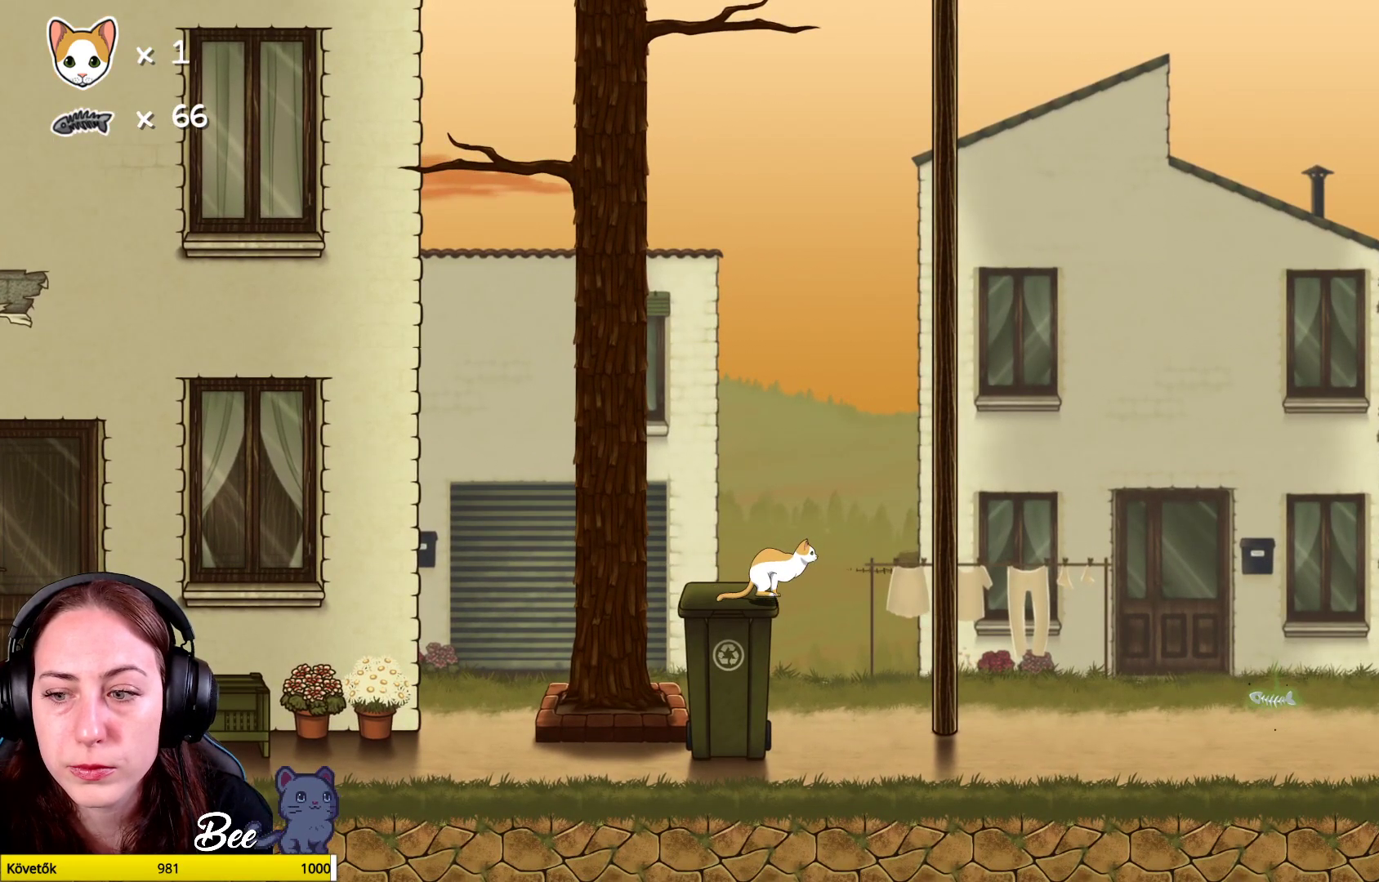
{"buttons": [], "left_stick": "center", "right_stick": "center", "events": []}
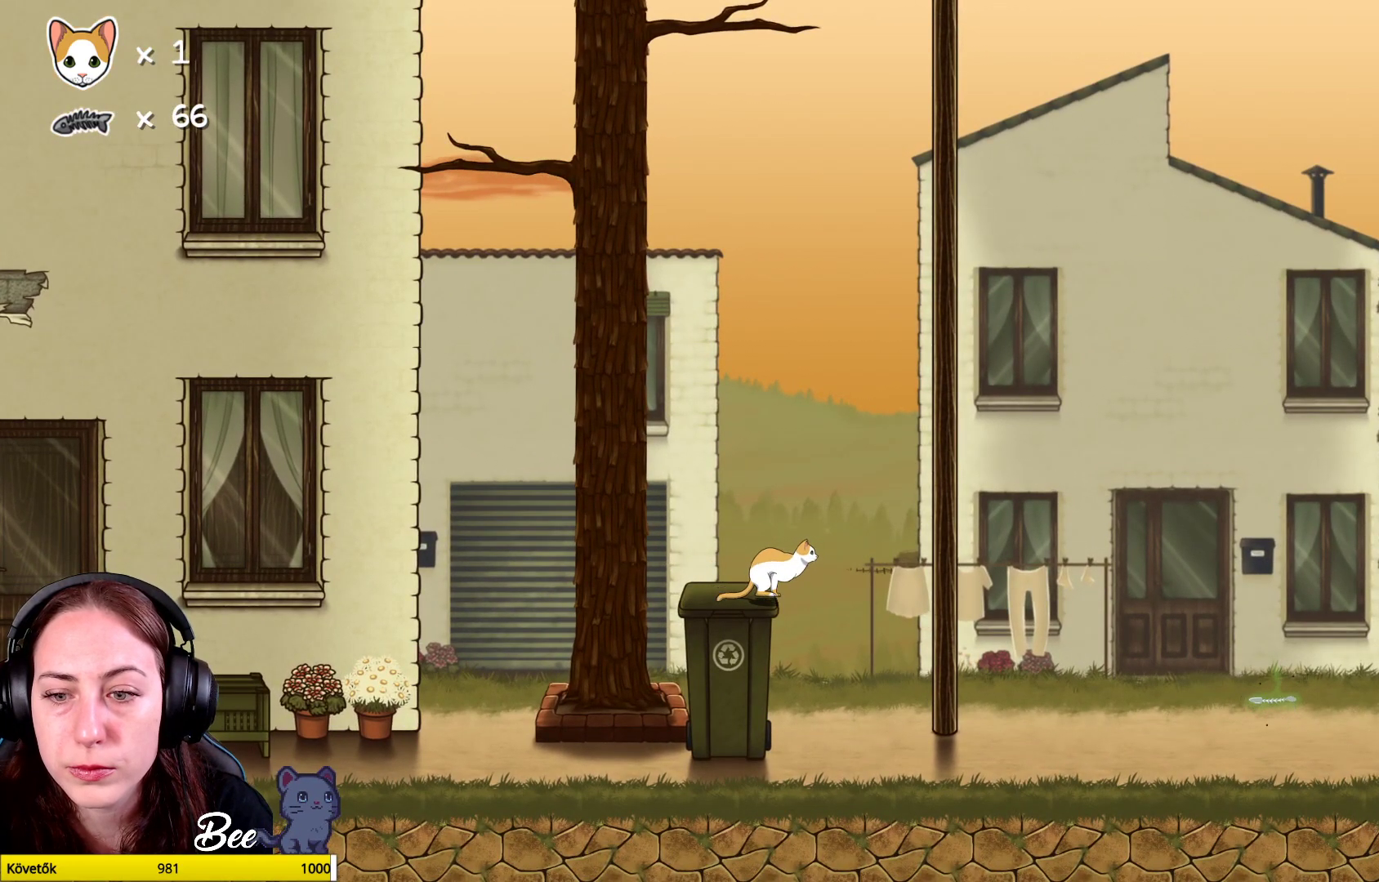
{"buttons": [], "left_stick": "center", "right_stick": "center", "events": []}
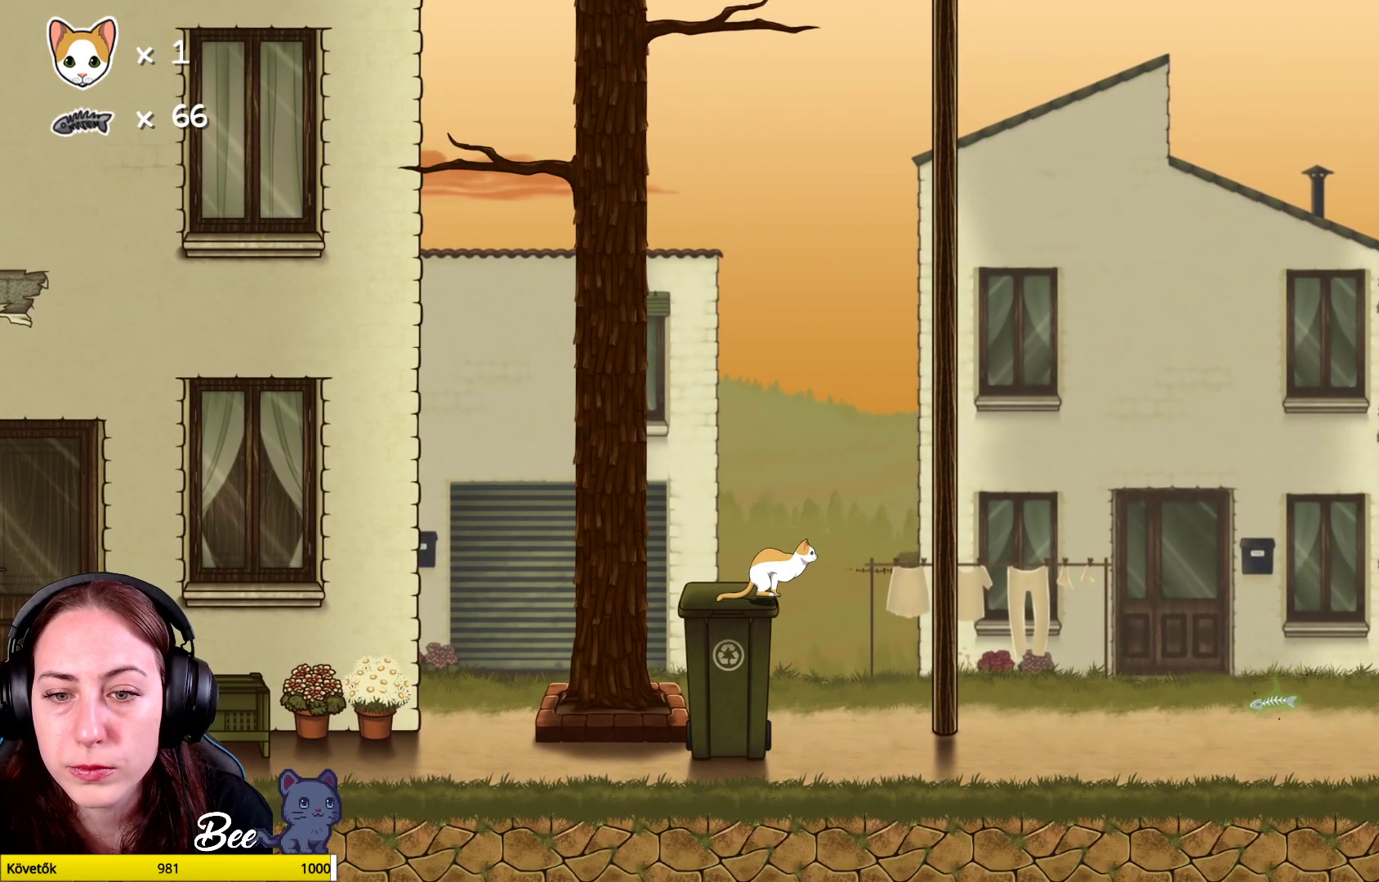
{"buttons": [], "left_stick": "up-right", "right_stick": "center", "events": [[200, "left_stick", "right"], [267, "A", "down"], [317, "left_stick", "up-right"], [500, "A", "up"]]}
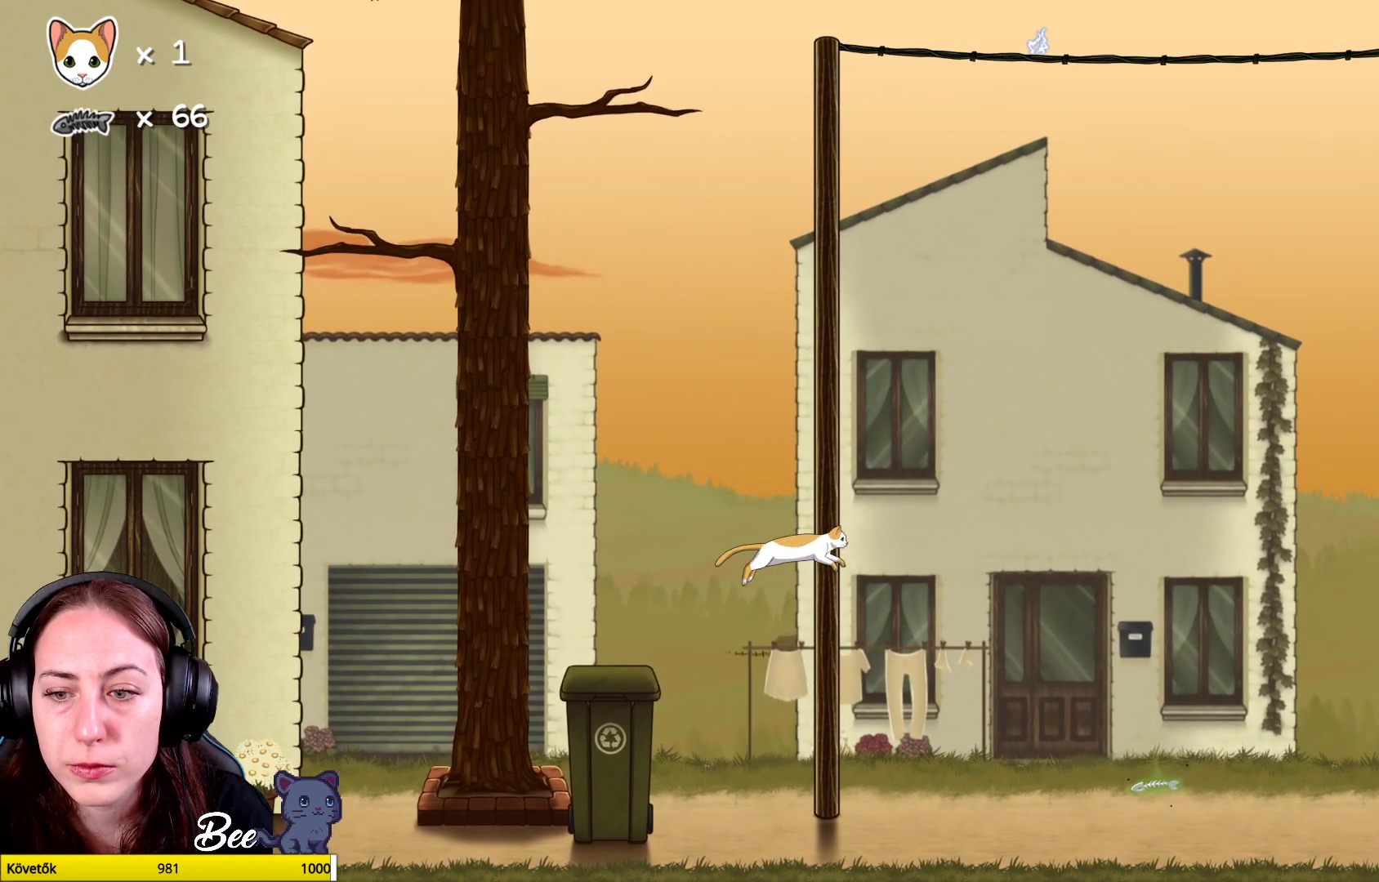
{"buttons": [], "left_stick": "up-right", "right_stick": "center", "events": []}
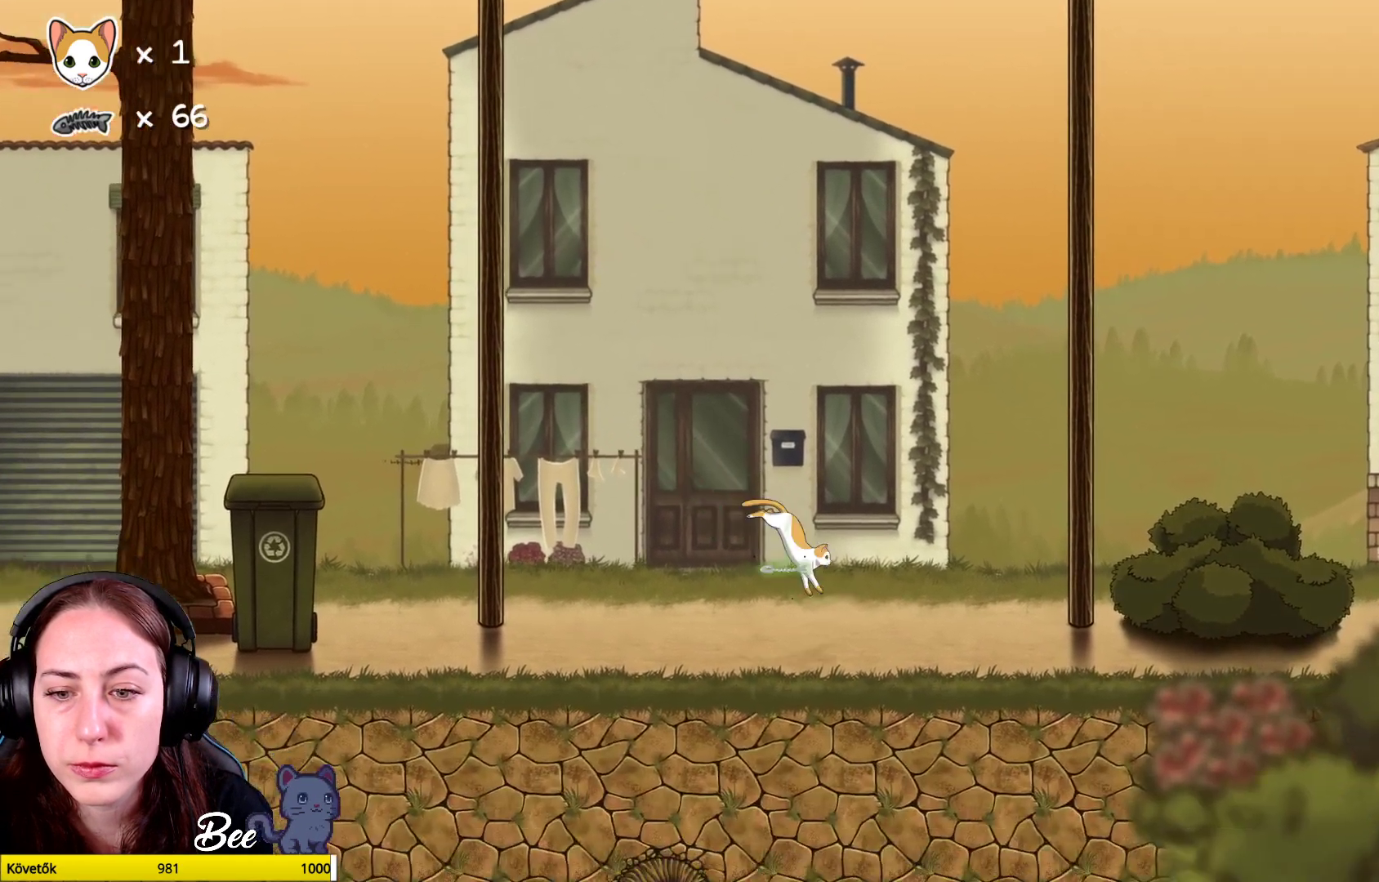
{"buttons": [], "left_stick": "up-right", "right_stick": "center", "events": [[117, "left_stick", "up"], [283, "left_stick", "up-right"]]}
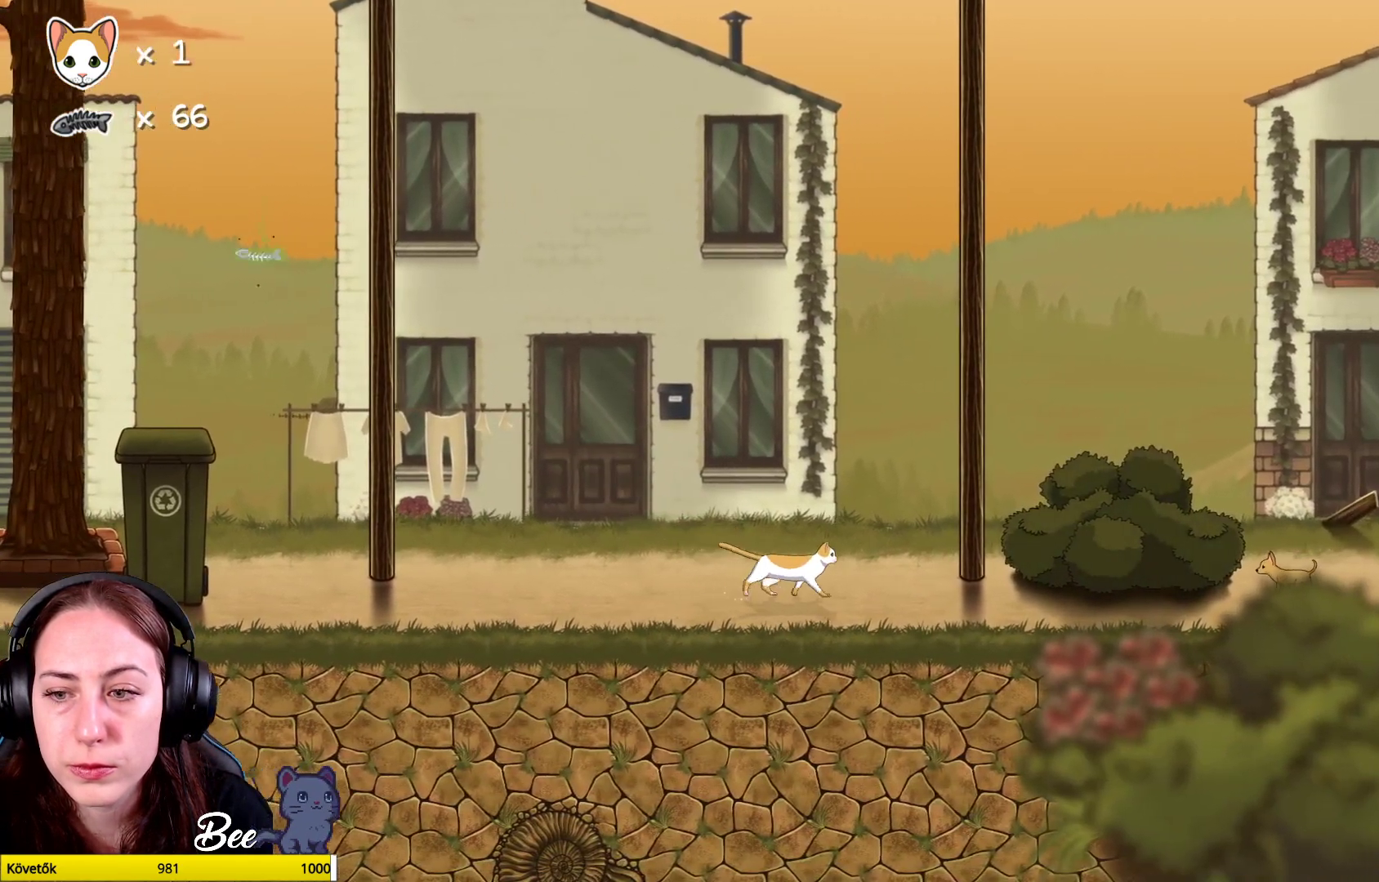
{"buttons": [], "left_stick": "left", "right_stick": "center", "events": [[183, "left_stick", "up-left"], [233, "left_stick", "left"]]}
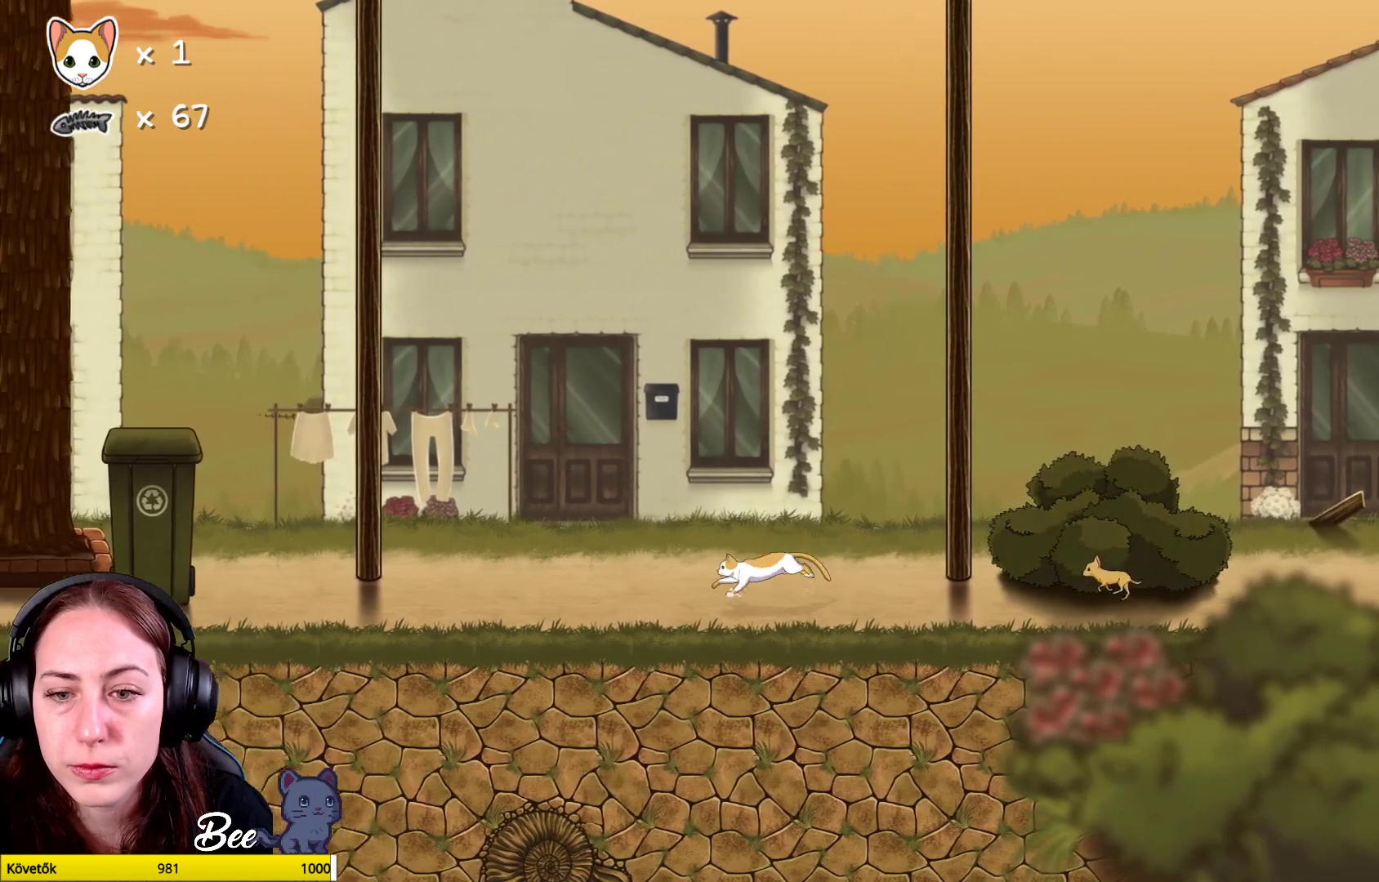
{"buttons": [], "left_stick": "left", "right_stick": "center", "events": []}
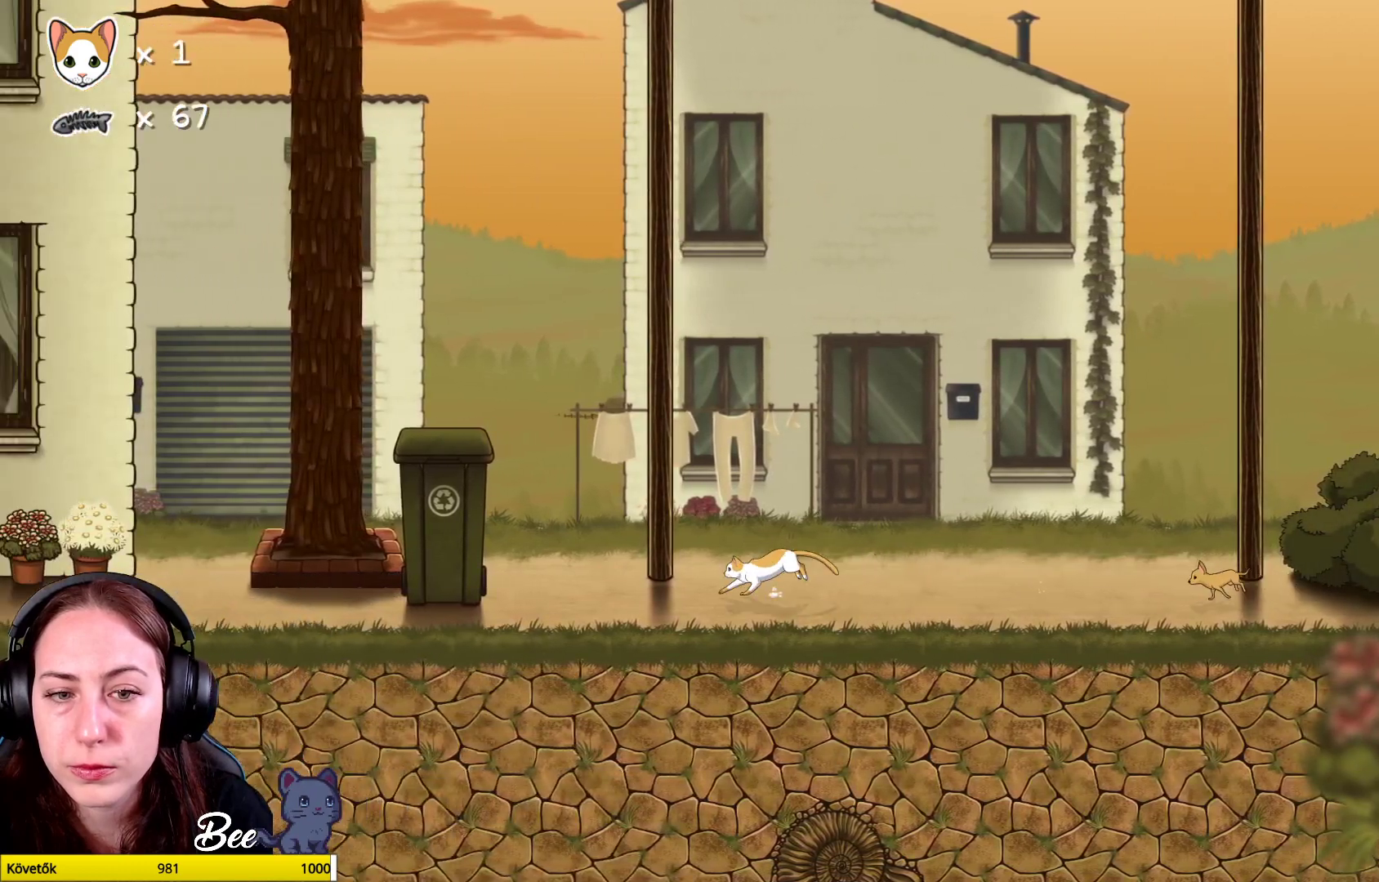
{"buttons": [], "left_stick": "up-left", "right_stick": "center", "events": [[17, "A", "down"], [167, "left_stick", "up-left"], [183, "A", "up"], [250, "A", "down"], [367, "A", "up"]]}
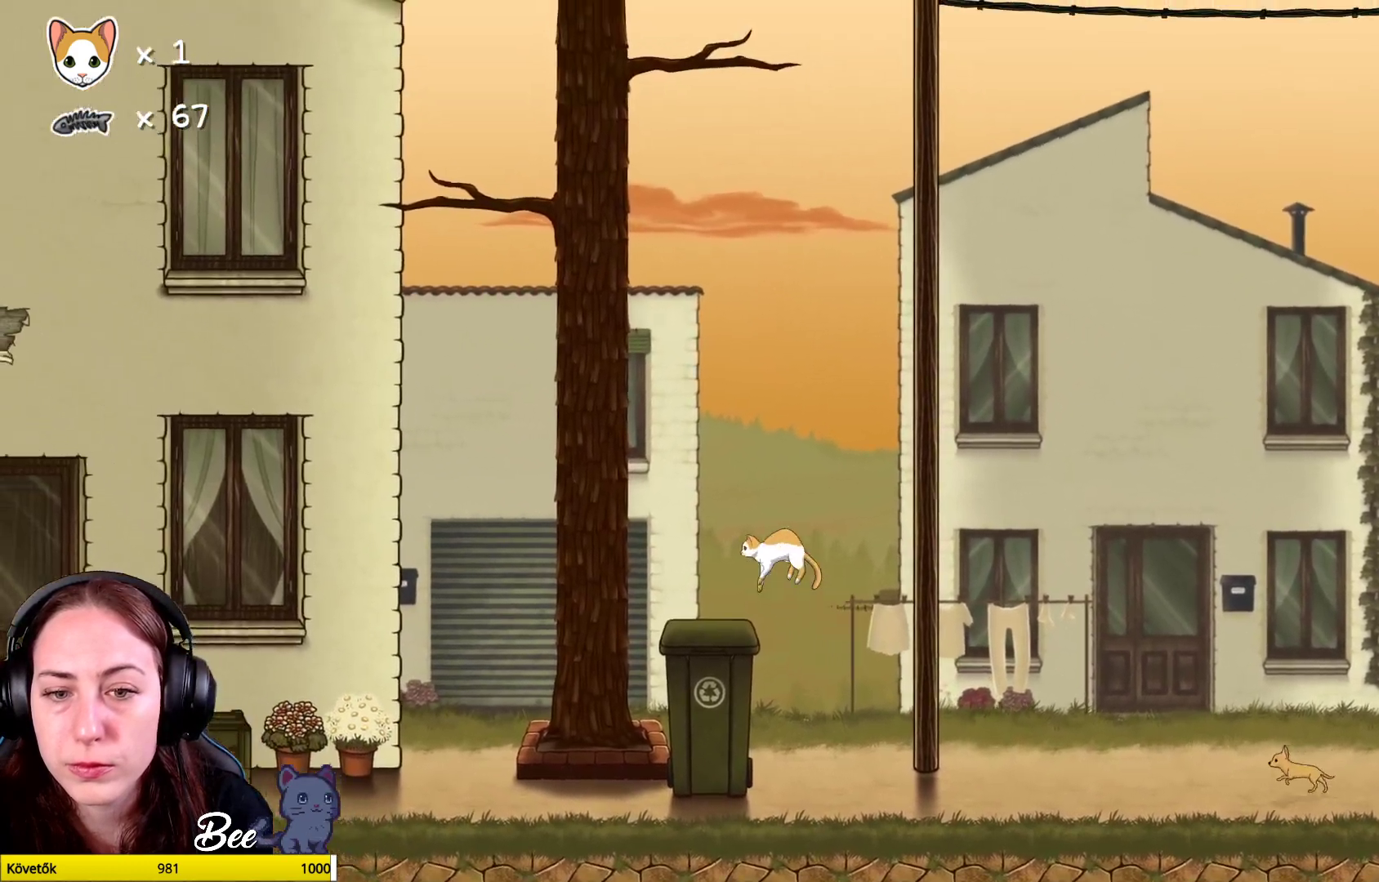
{"buttons": [], "left_stick": "center", "right_stick": "center", "events": [[250, "left_stick", "center"]]}
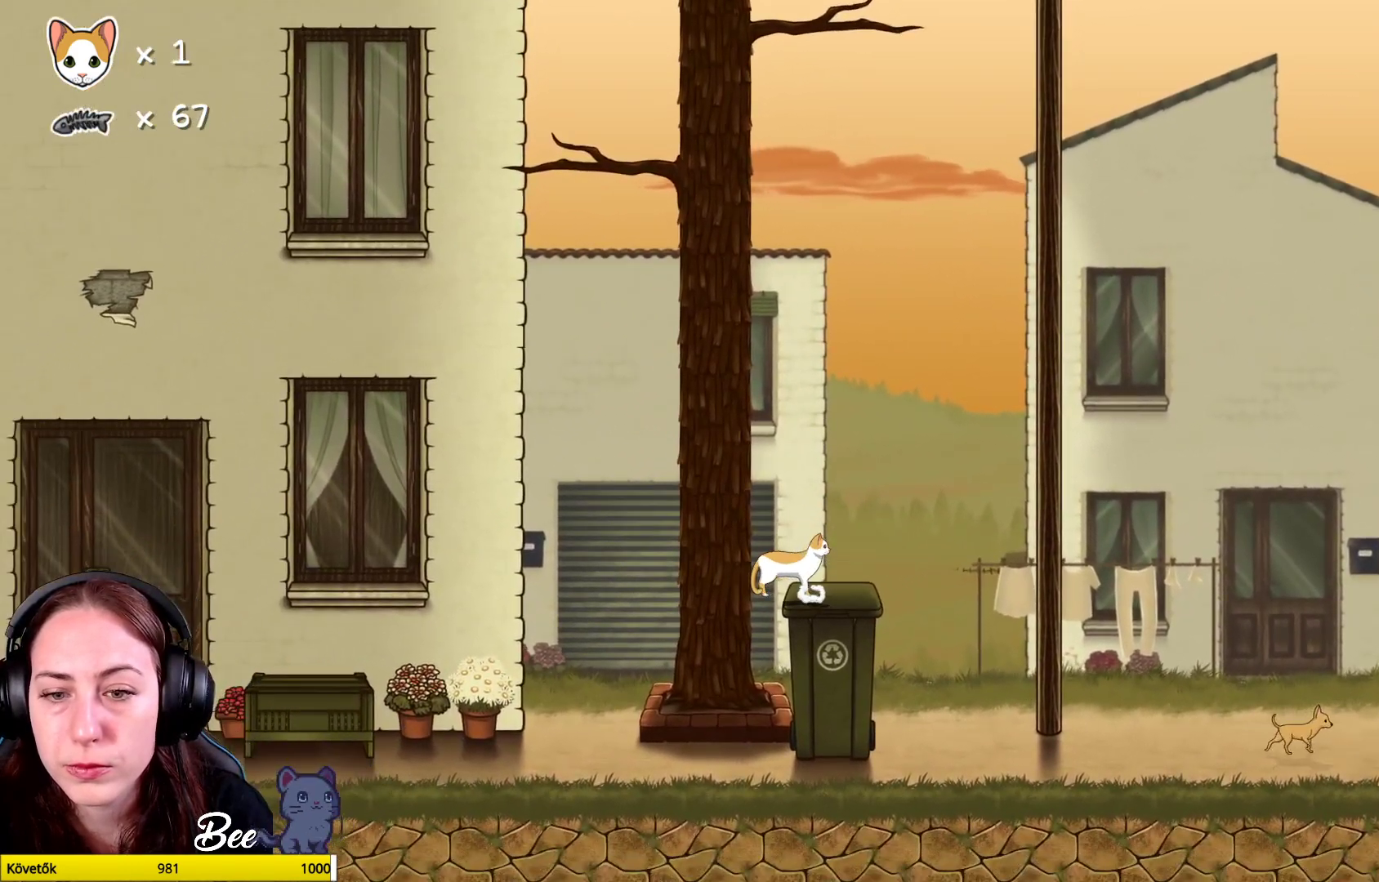
{"buttons": [], "left_stick": "center", "right_stick": "center", "events": []}
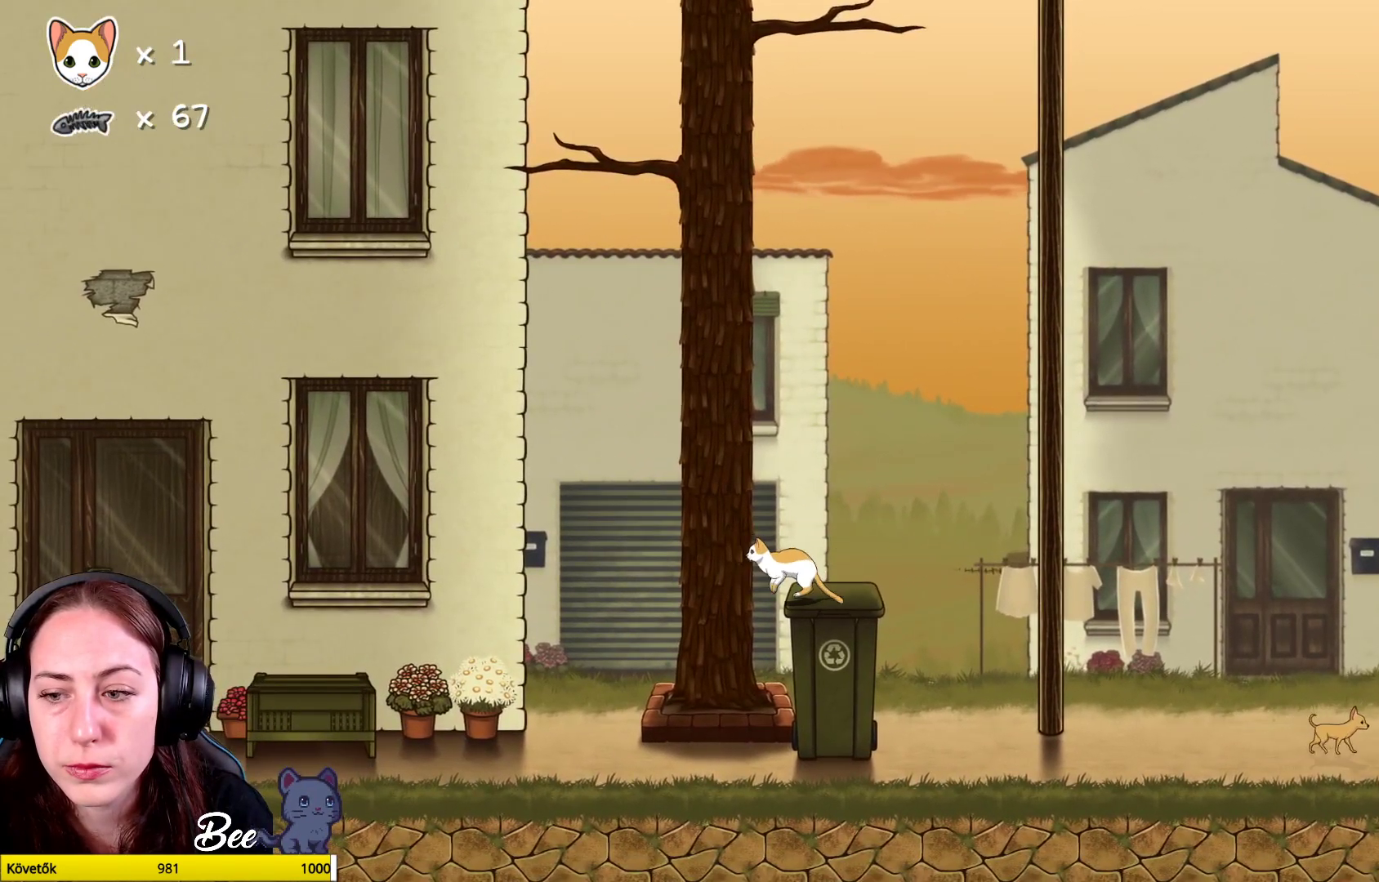
{"buttons": [], "left_stick": "center", "right_stick": "center", "events": [[300, "left_stick", "right"], [467, "left_stick", "center"]]}
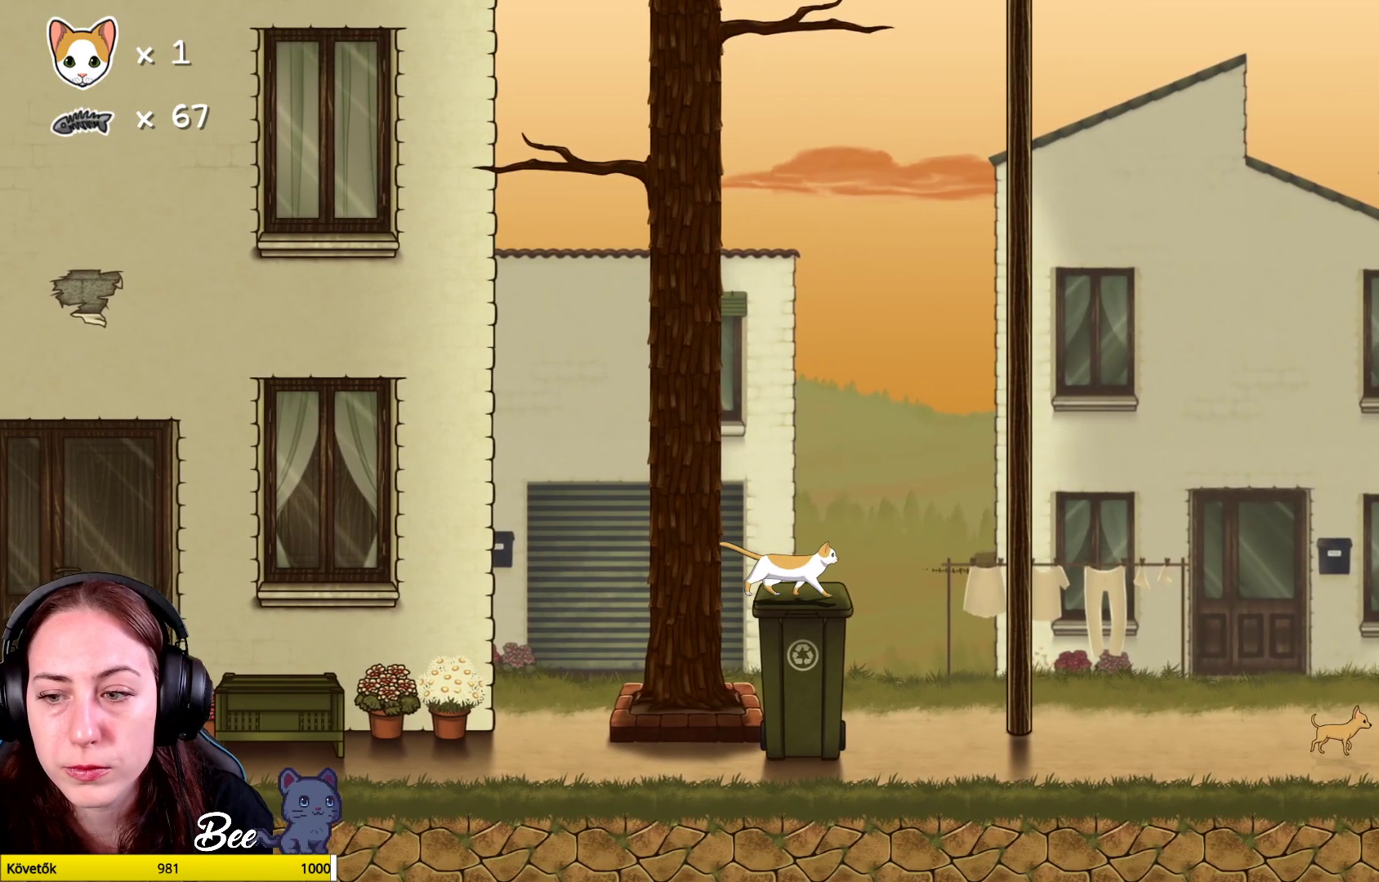
{"buttons": [], "left_stick": "right", "right_stick": "center", "events": [[467, "left_stick", "right"]]}
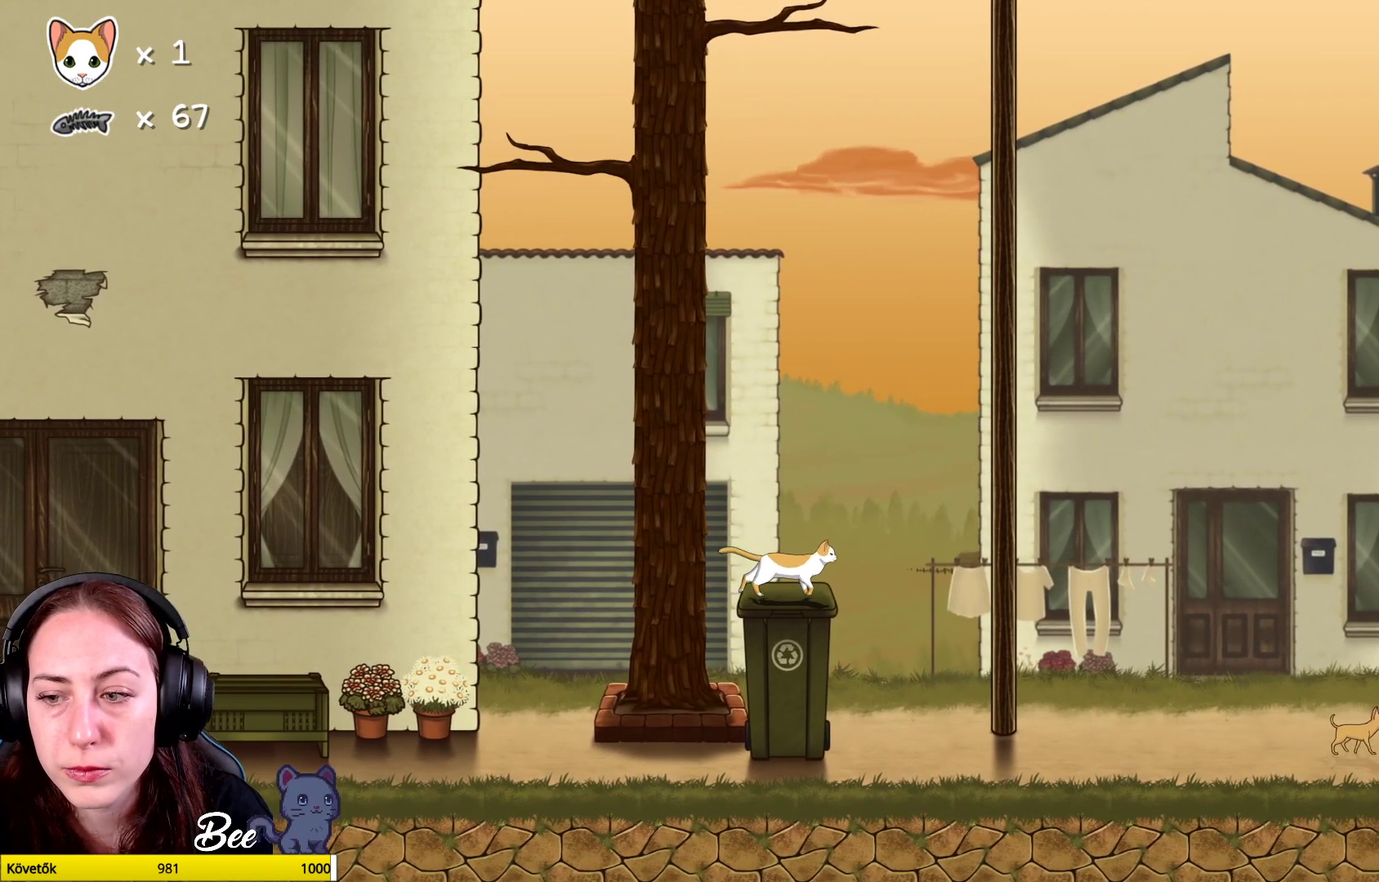
{"buttons": [], "left_stick": "right", "right_stick": "center", "events": []}
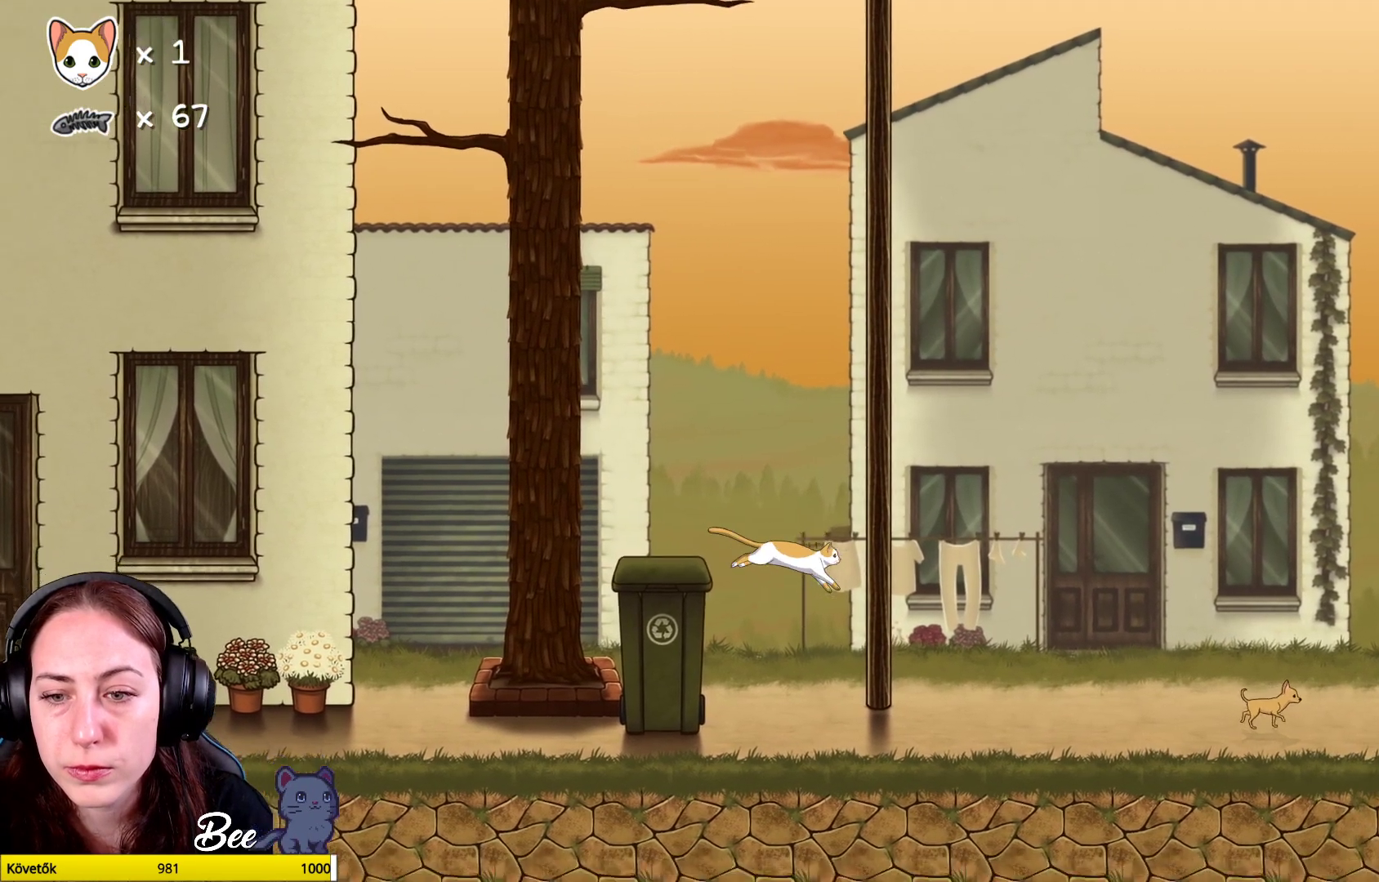
{"buttons": [], "left_stick": "up-right", "right_stick": "center", "events": [[350, "left_stick", "up-right"]]}
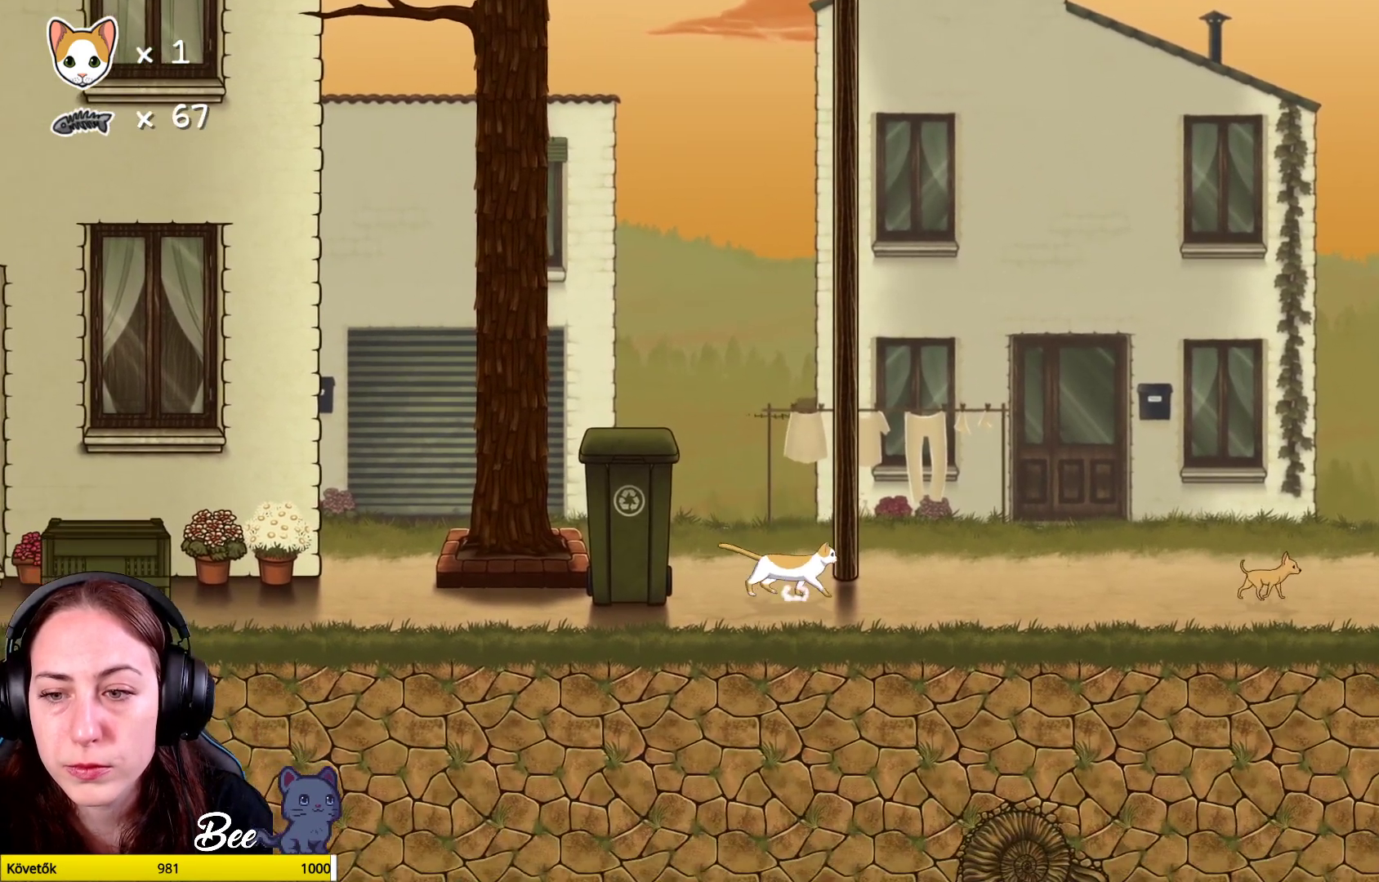
{"buttons": [], "left_stick": "up-right", "right_stick": "center", "events": []}
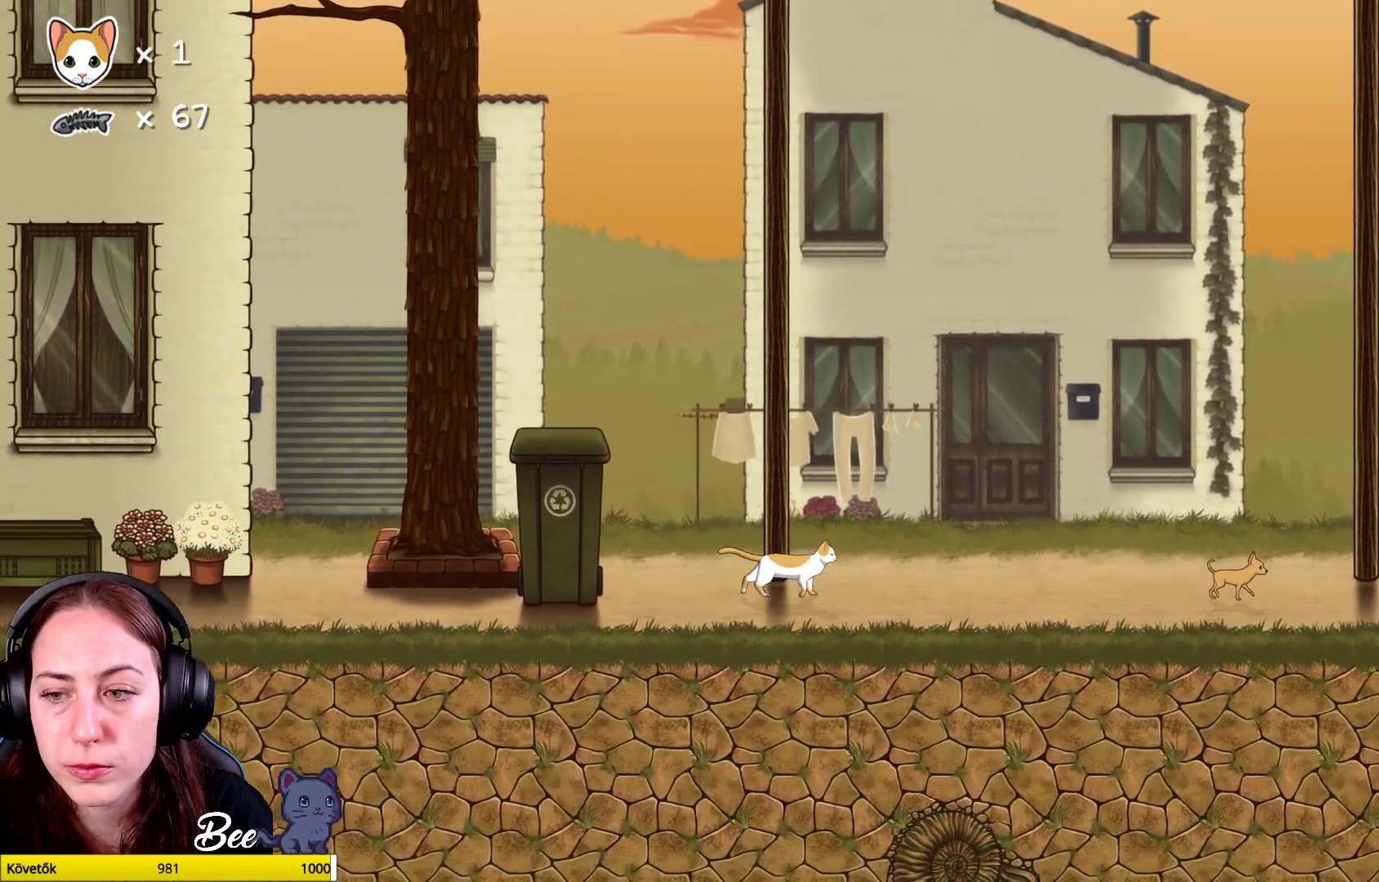
{"buttons": [], "left_stick": "up-right", "right_stick": "center", "events": []}
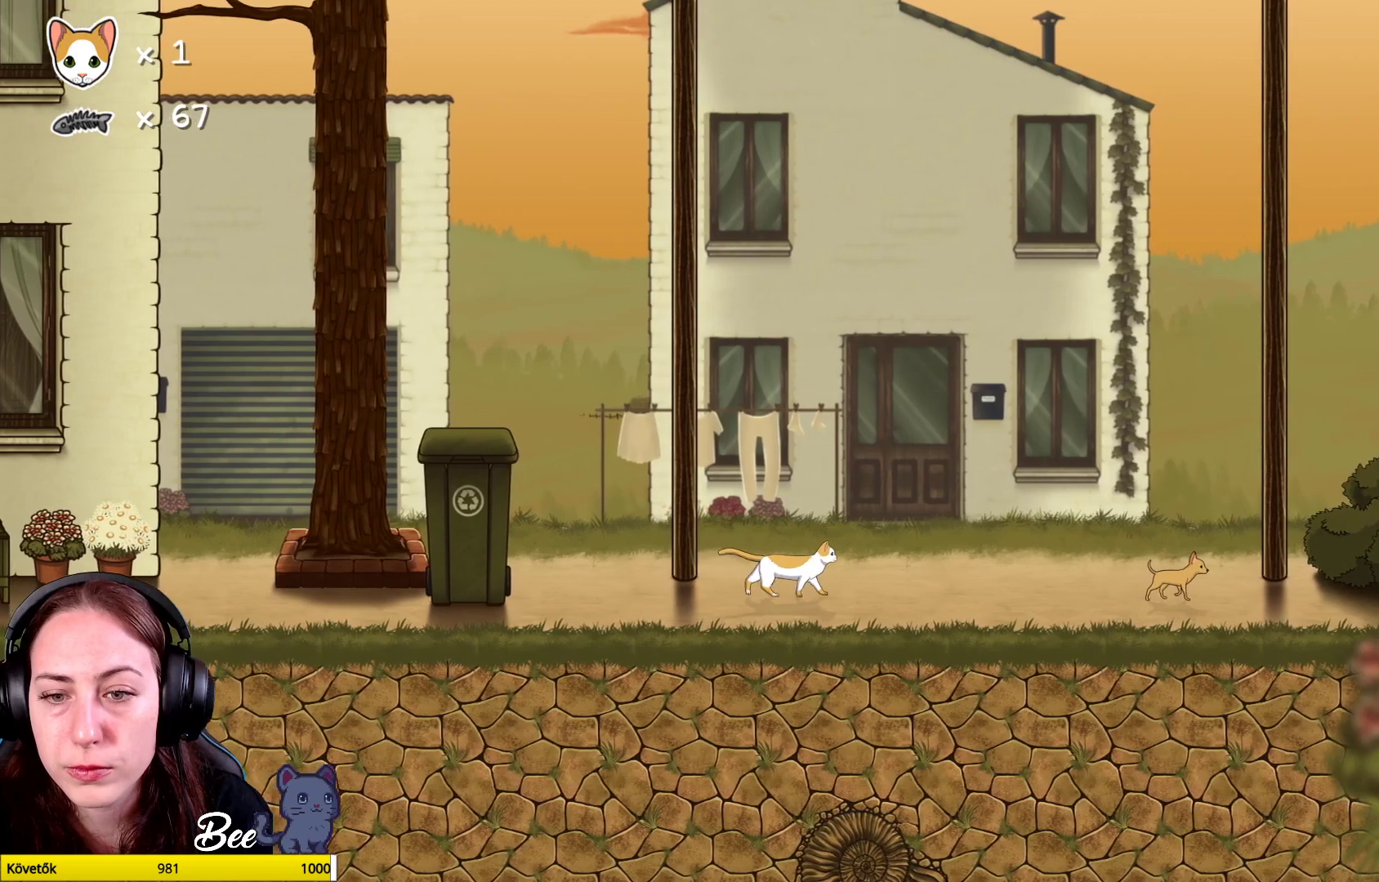
{"buttons": [], "left_stick": "up-right", "right_stick": "center", "events": []}
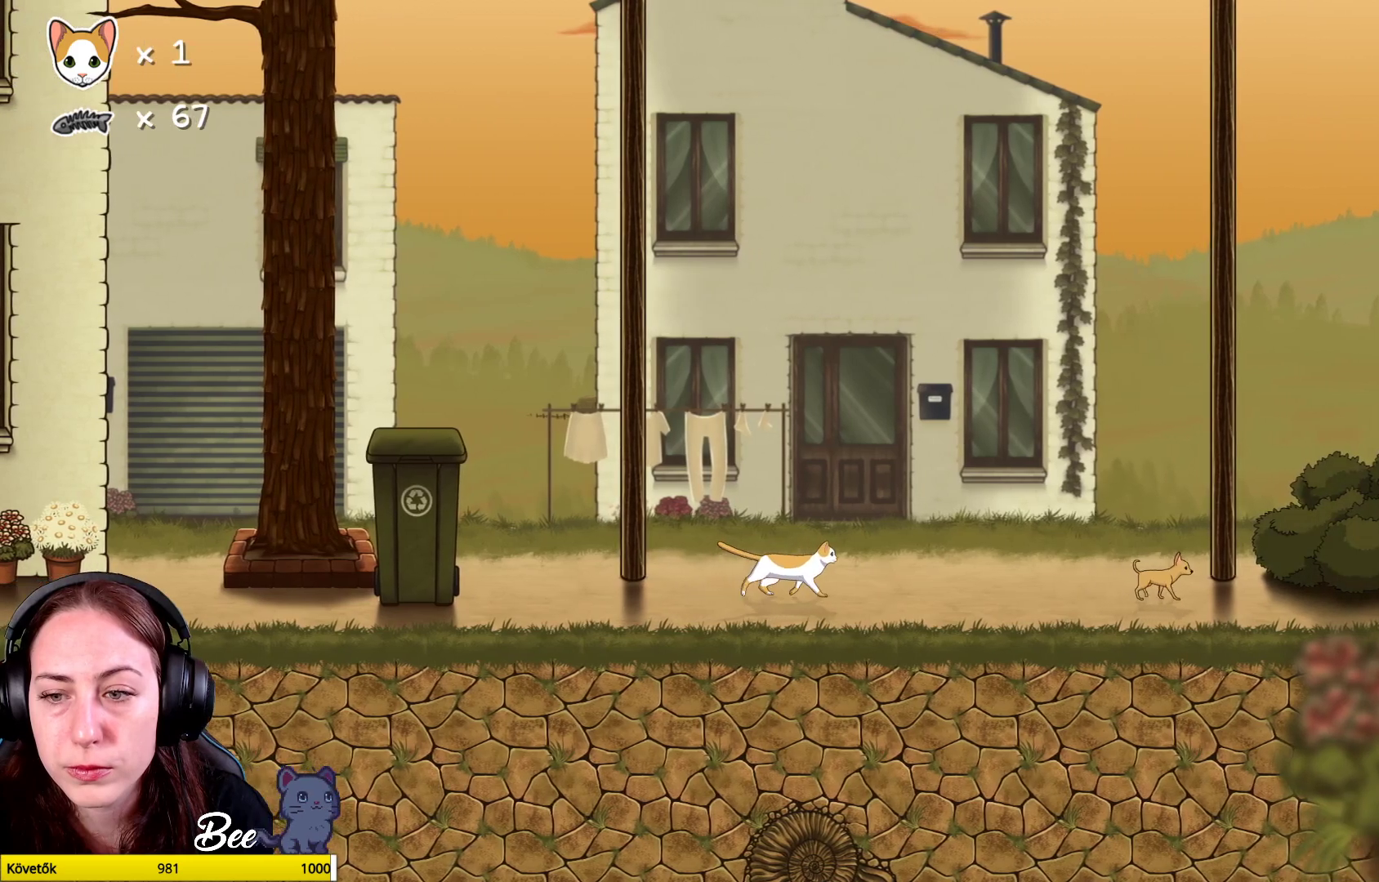
{"buttons": [], "left_stick": "up-right", "right_stick": "center", "events": []}
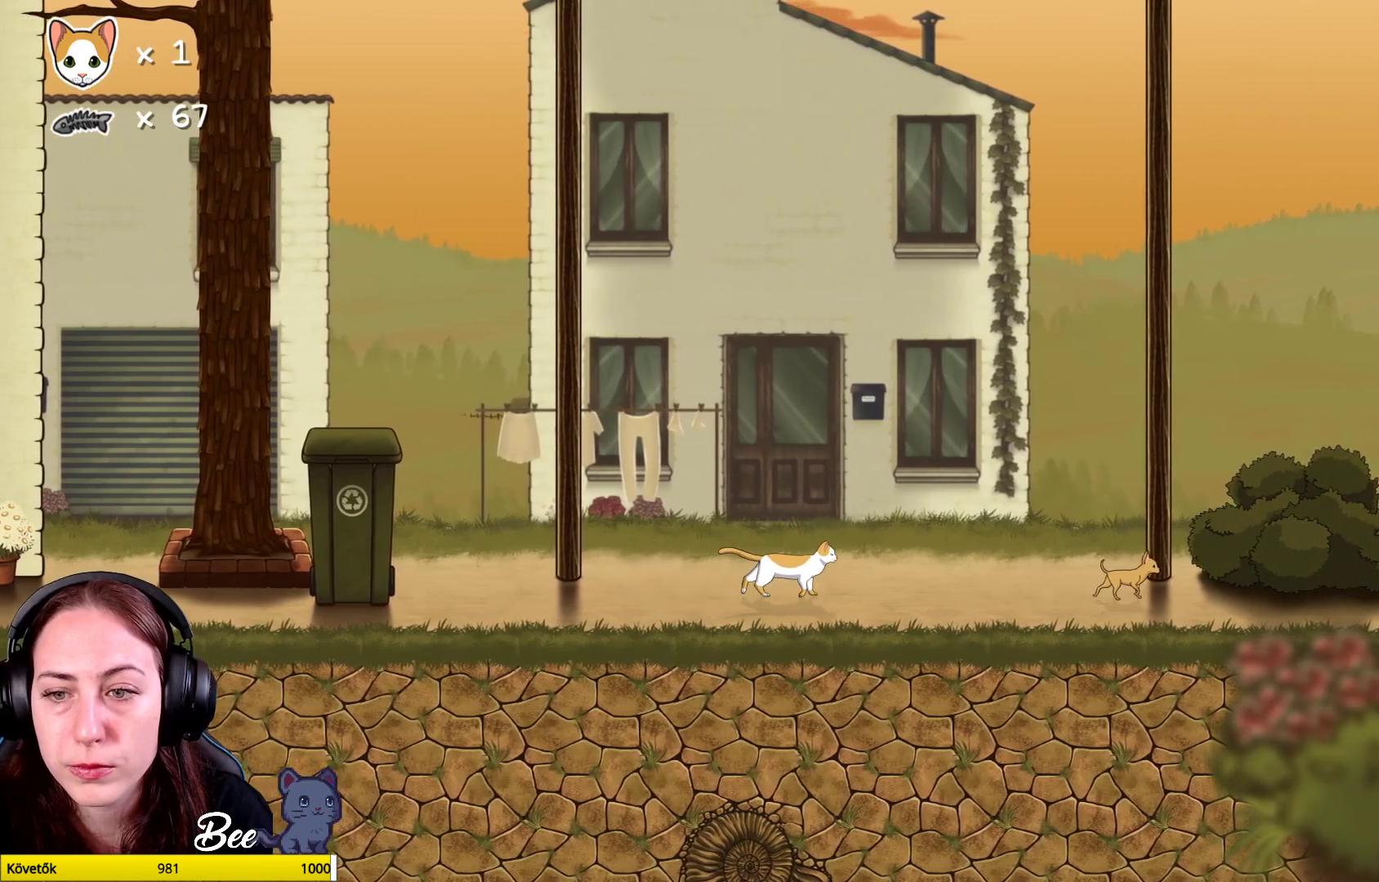
{"buttons": [], "left_stick": "up-right", "right_stick": "center", "events": []}
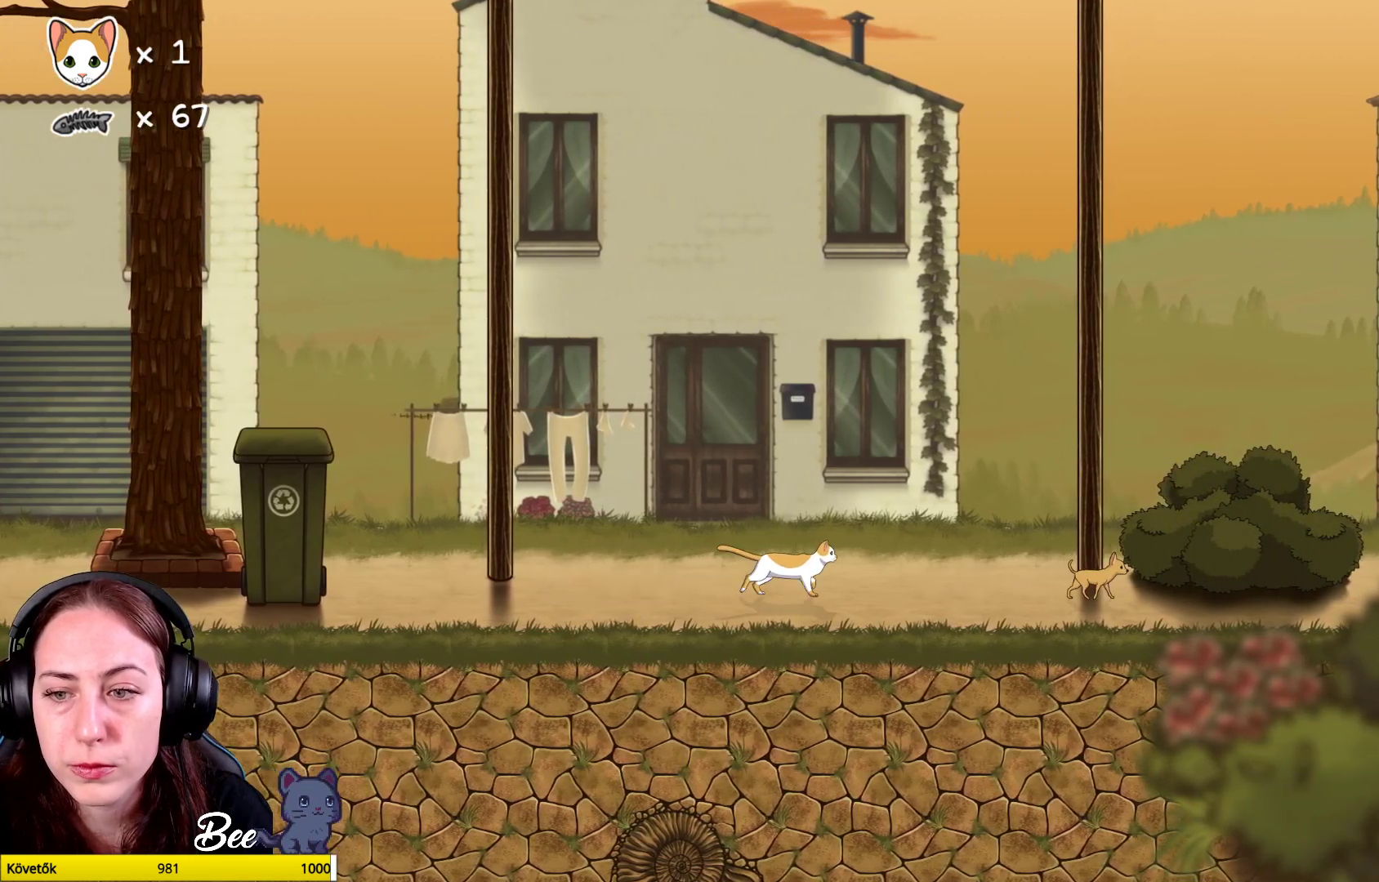
{"buttons": [], "left_stick": "up-right", "right_stick": "center", "events": []}
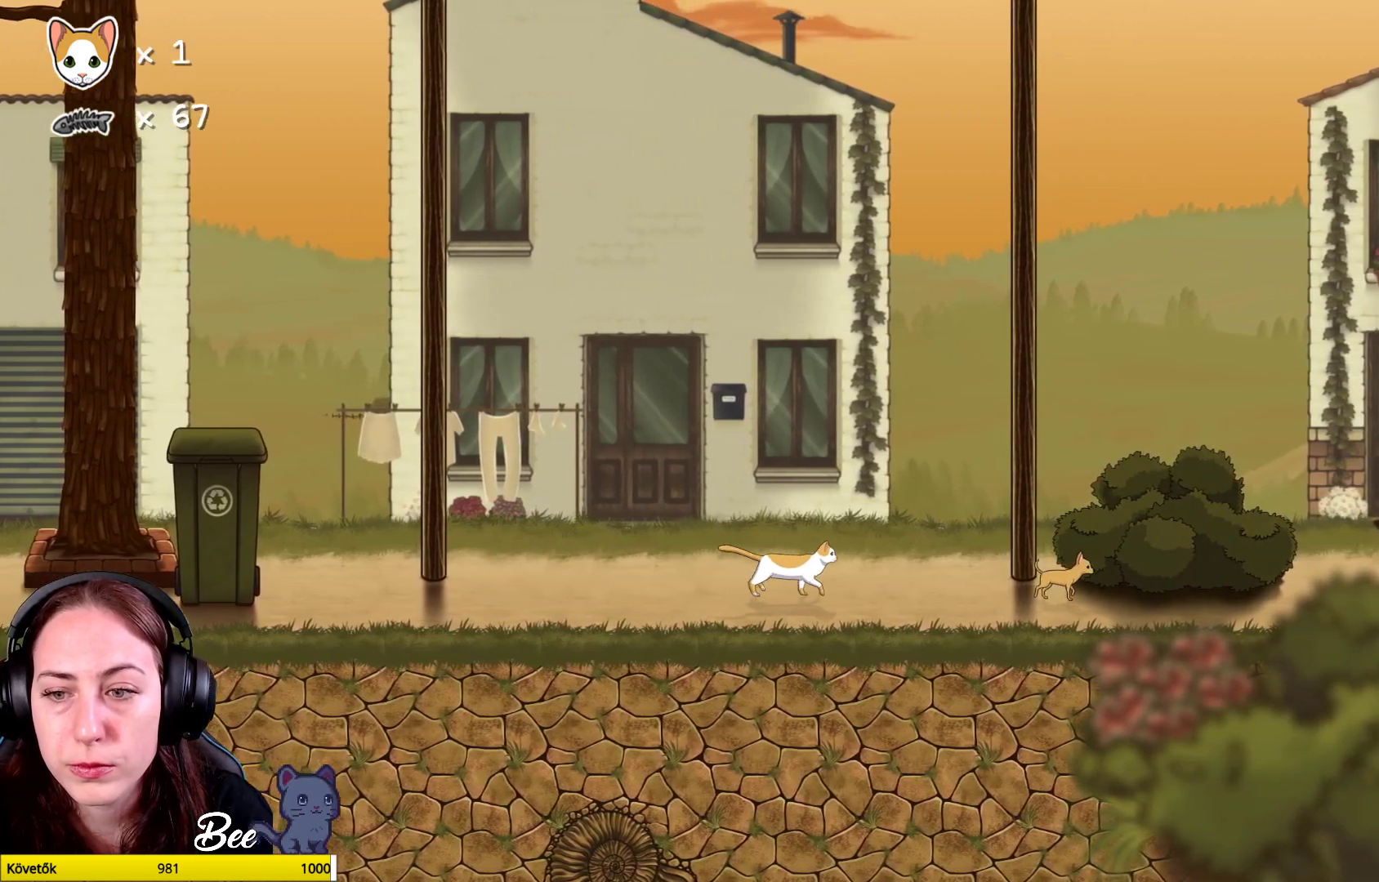
{"buttons": [], "left_stick": "up-right", "right_stick": "center", "events": []}
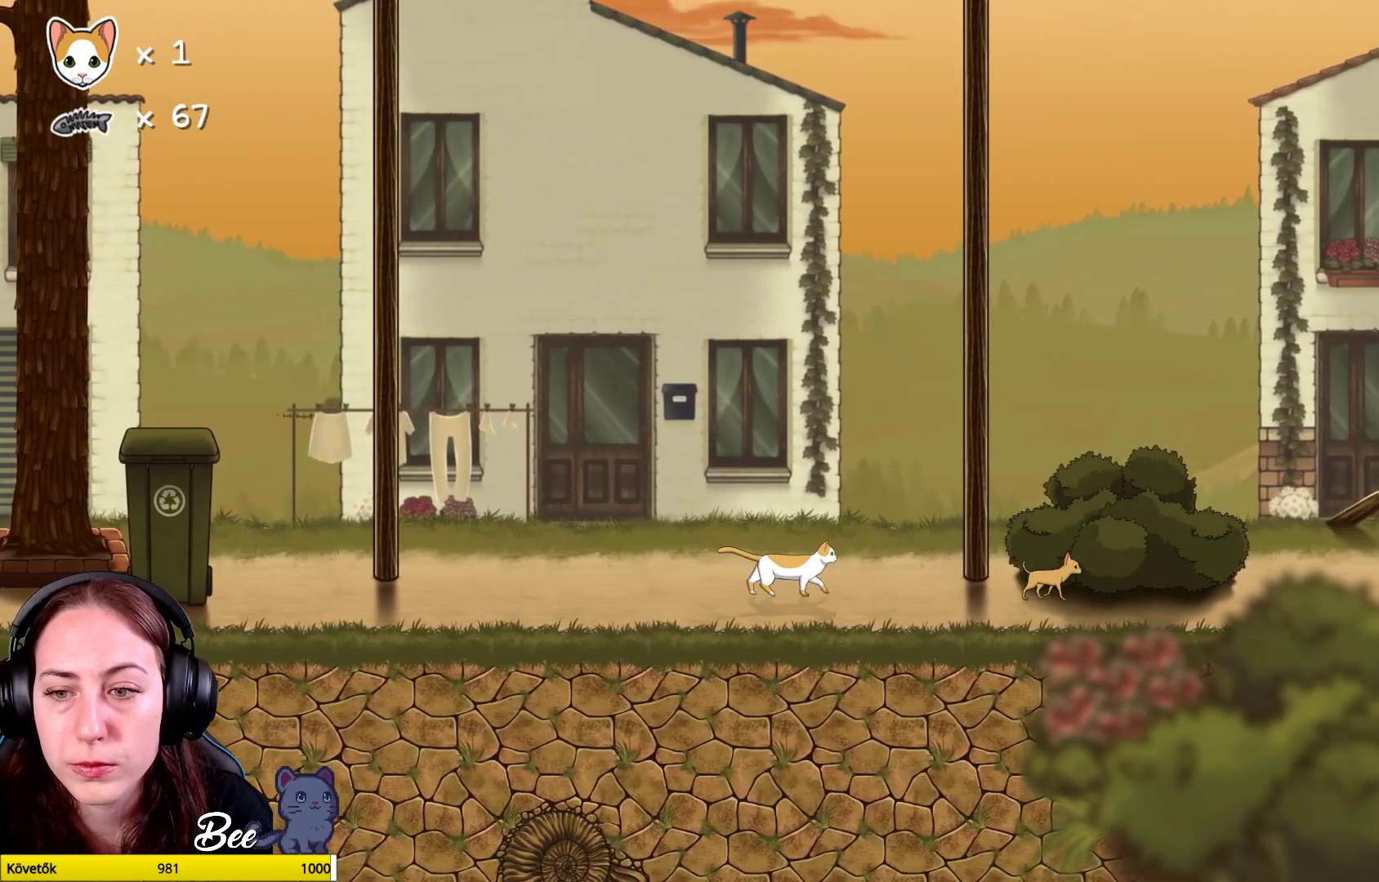
{"buttons": [], "left_stick": "up-right", "right_stick": "center", "events": []}
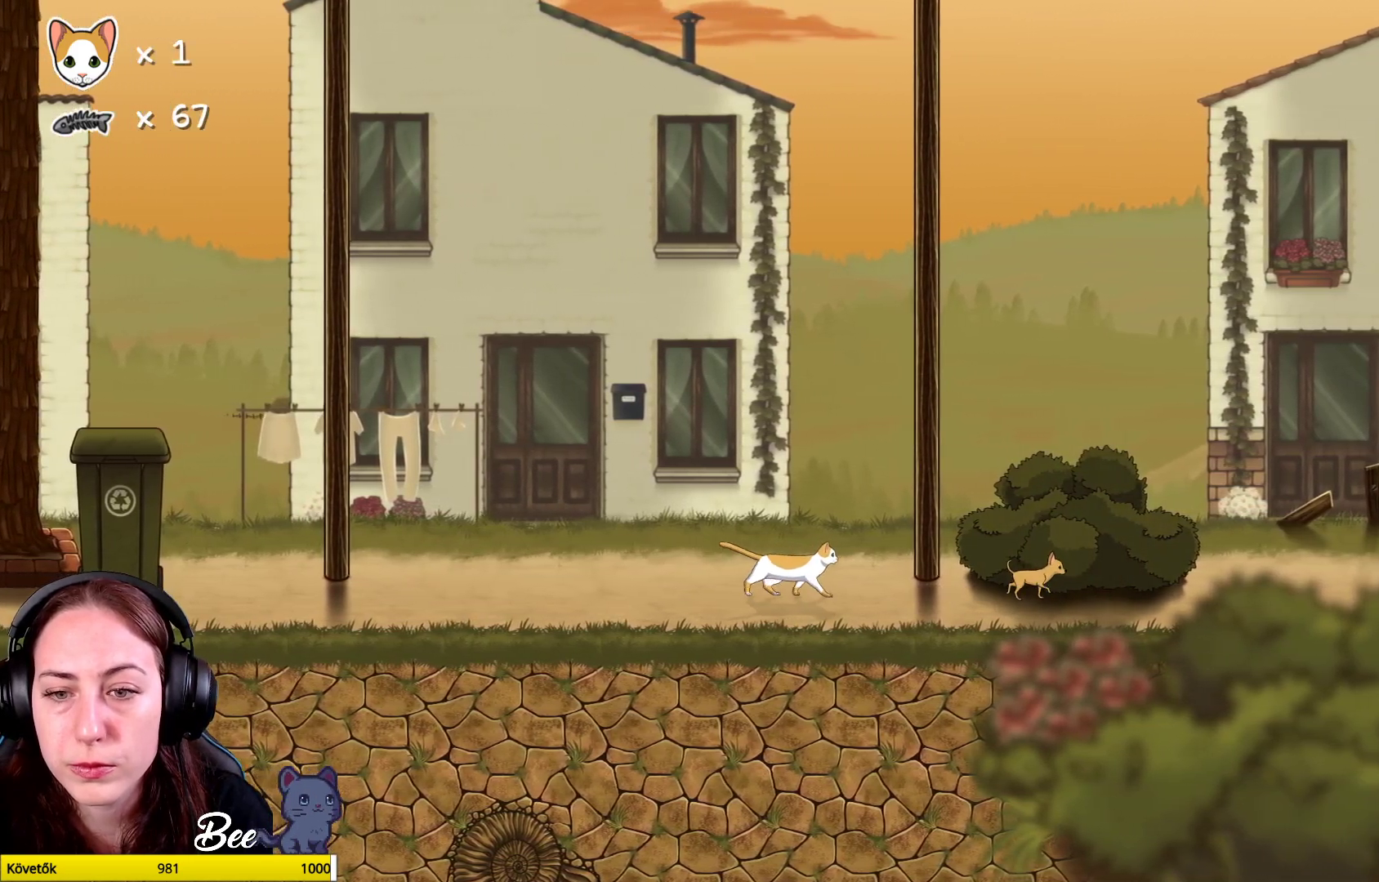
{"buttons": [], "left_stick": "up-right", "right_stick": "center", "events": []}
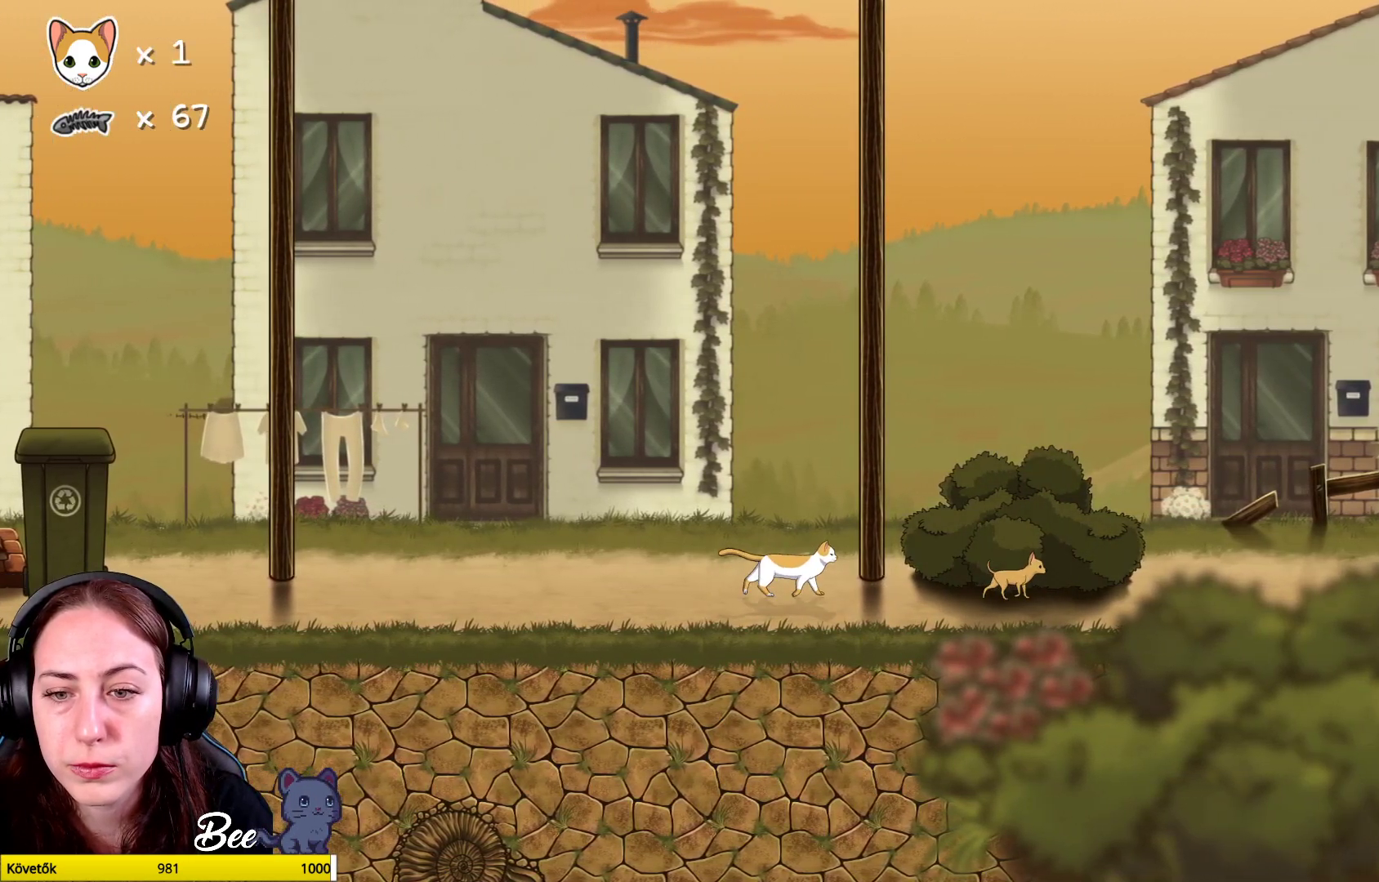
{"buttons": [], "left_stick": "up-right", "right_stick": "center", "events": []}
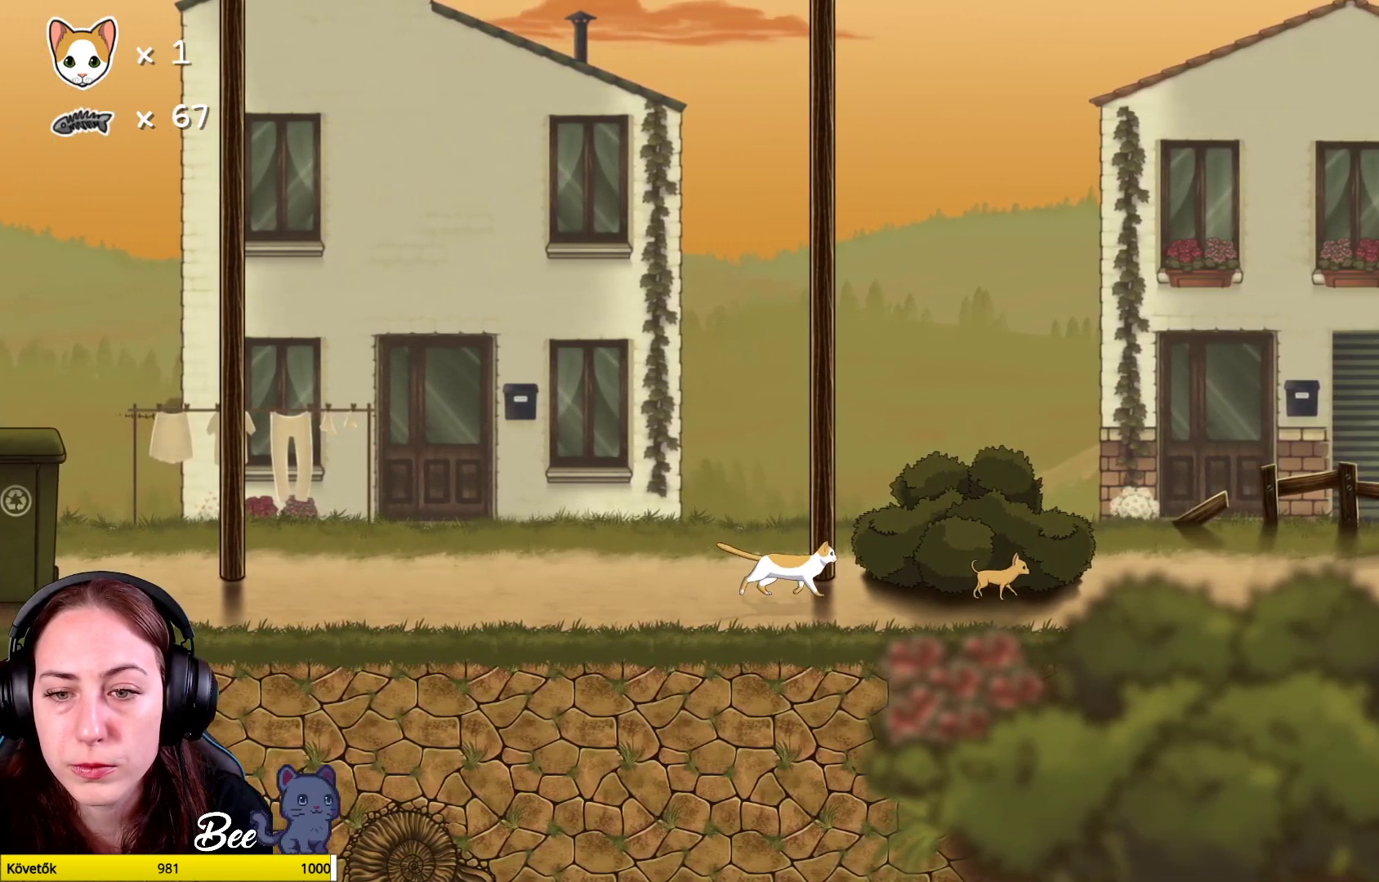
{"buttons": [], "left_stick": "up-right", "right_stick": "center", "events": []}
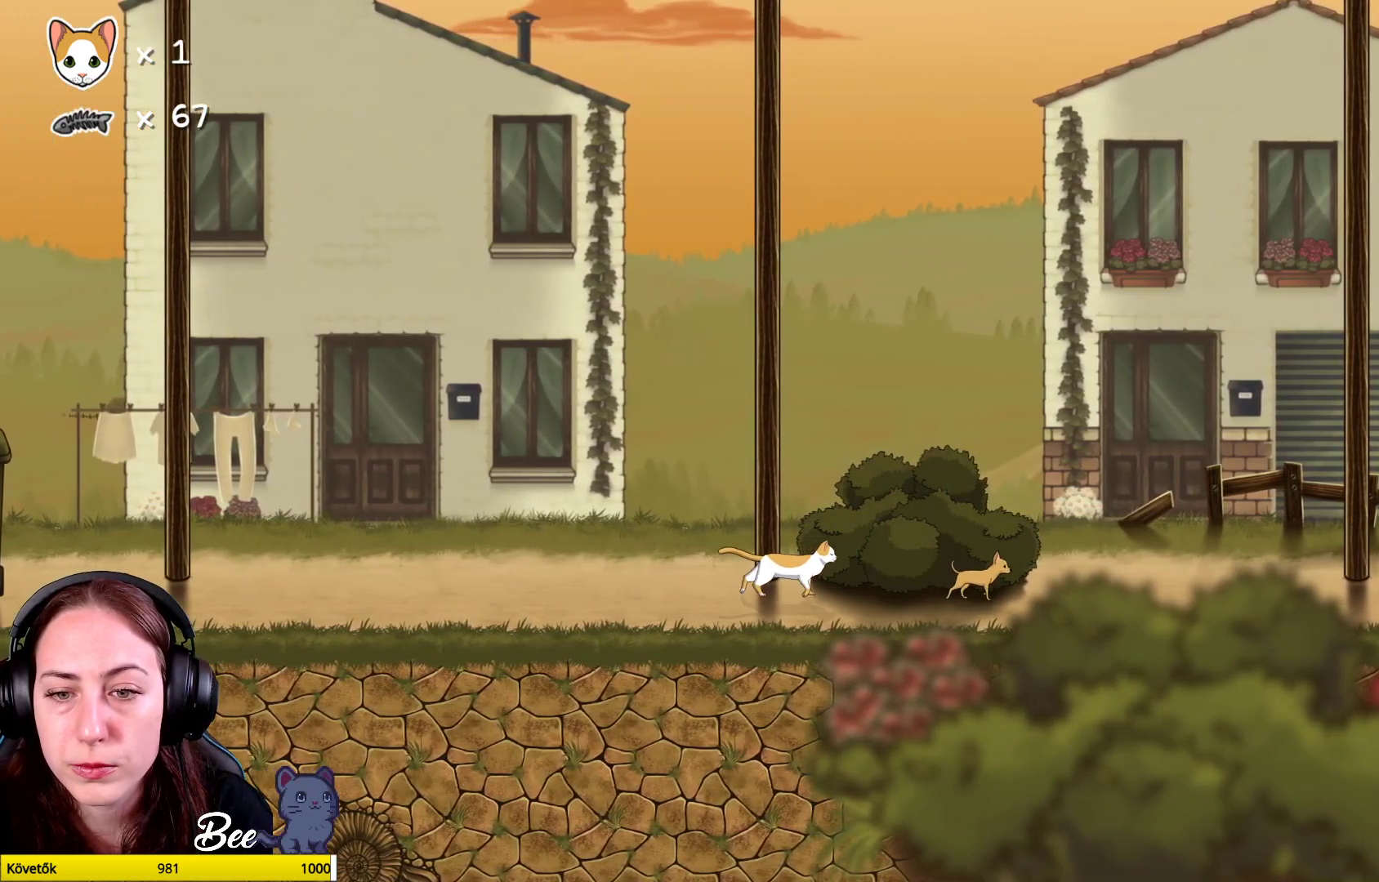
{"buttons": ["R1"], "left_stick": "center", "right_stick": "center", "events": [[17, "left_stick", "center"], [83, "R1", "down"]]}
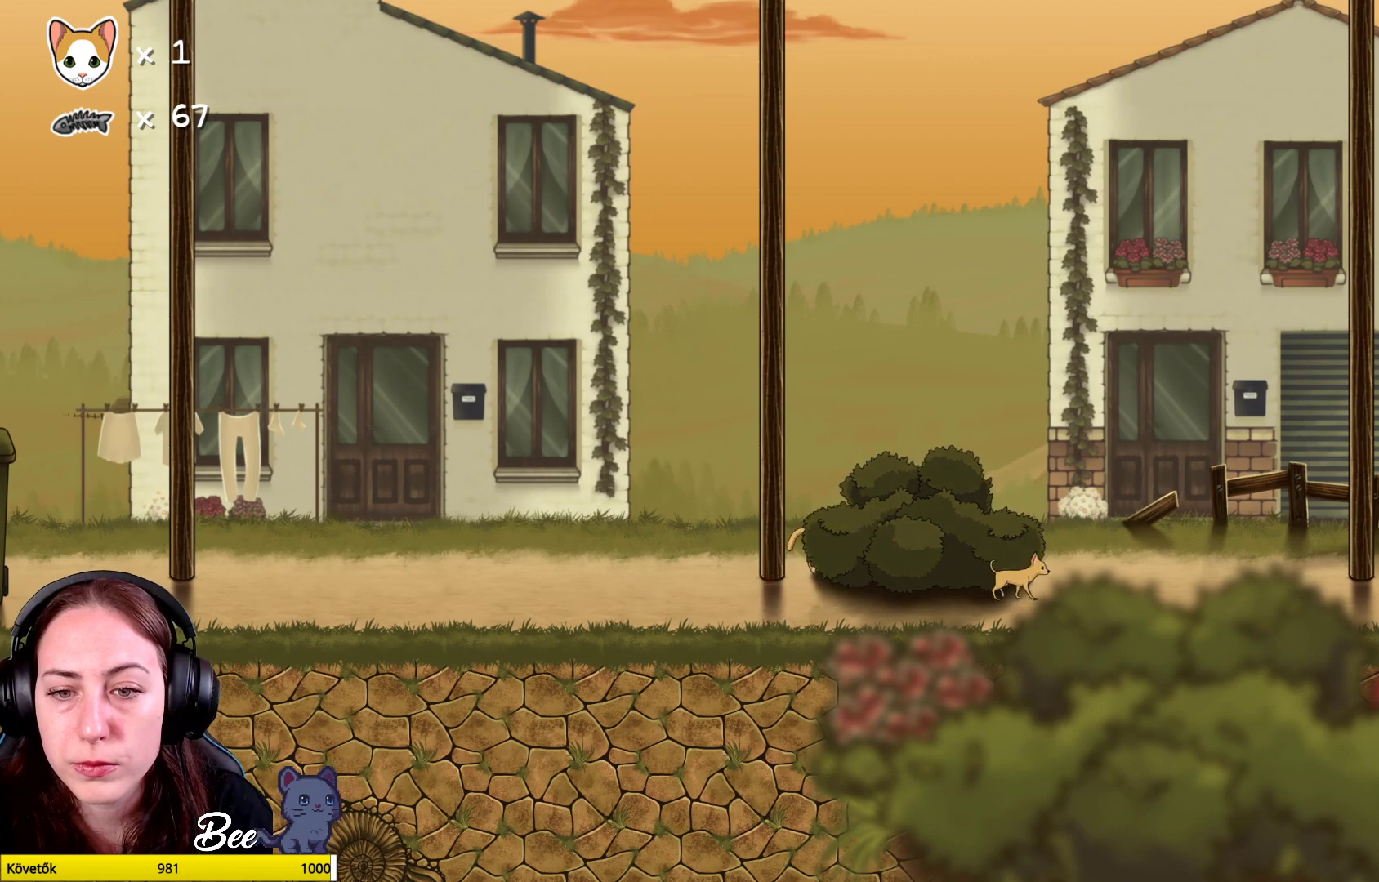
{"buttons": [], "left_stick": "center", "right_stick": "center", "events": [[200, "R1", "up"]]}